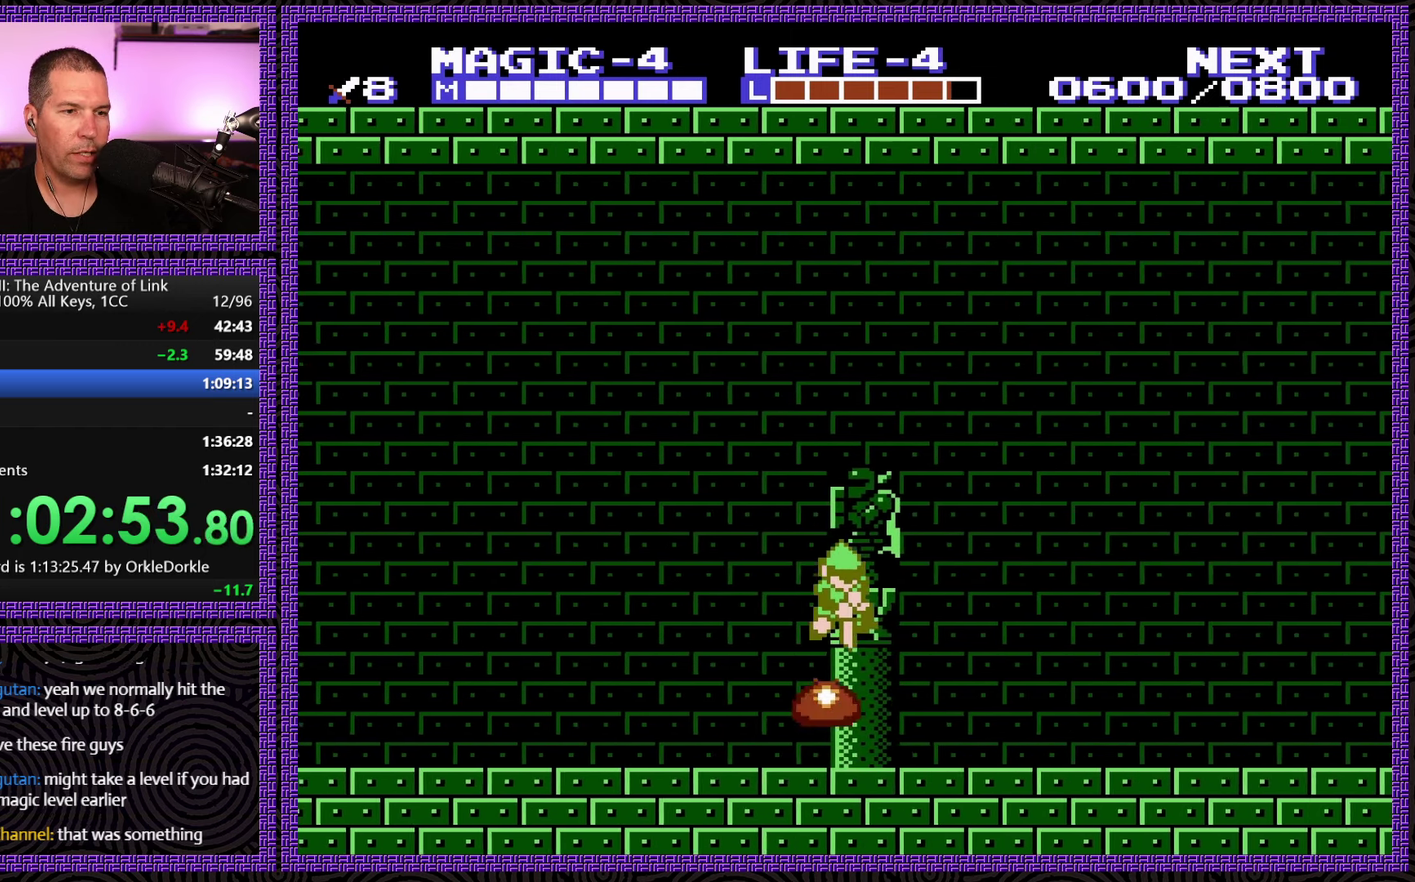
Gameplay with a controller (Nintendo layout); each line is a JSON object with the inputs held at the frame after it. "events" lists button and stick changes between this image and that frame as [ms after this image, input, new state], when the widget could be followed in between. Not read: L3 R3.
{"buttons": ["DPAD_RIGHT"], "events": [[66, "DPAD_RIGHT", "down"], [116, "DPAD_DOWN", "up"]]}
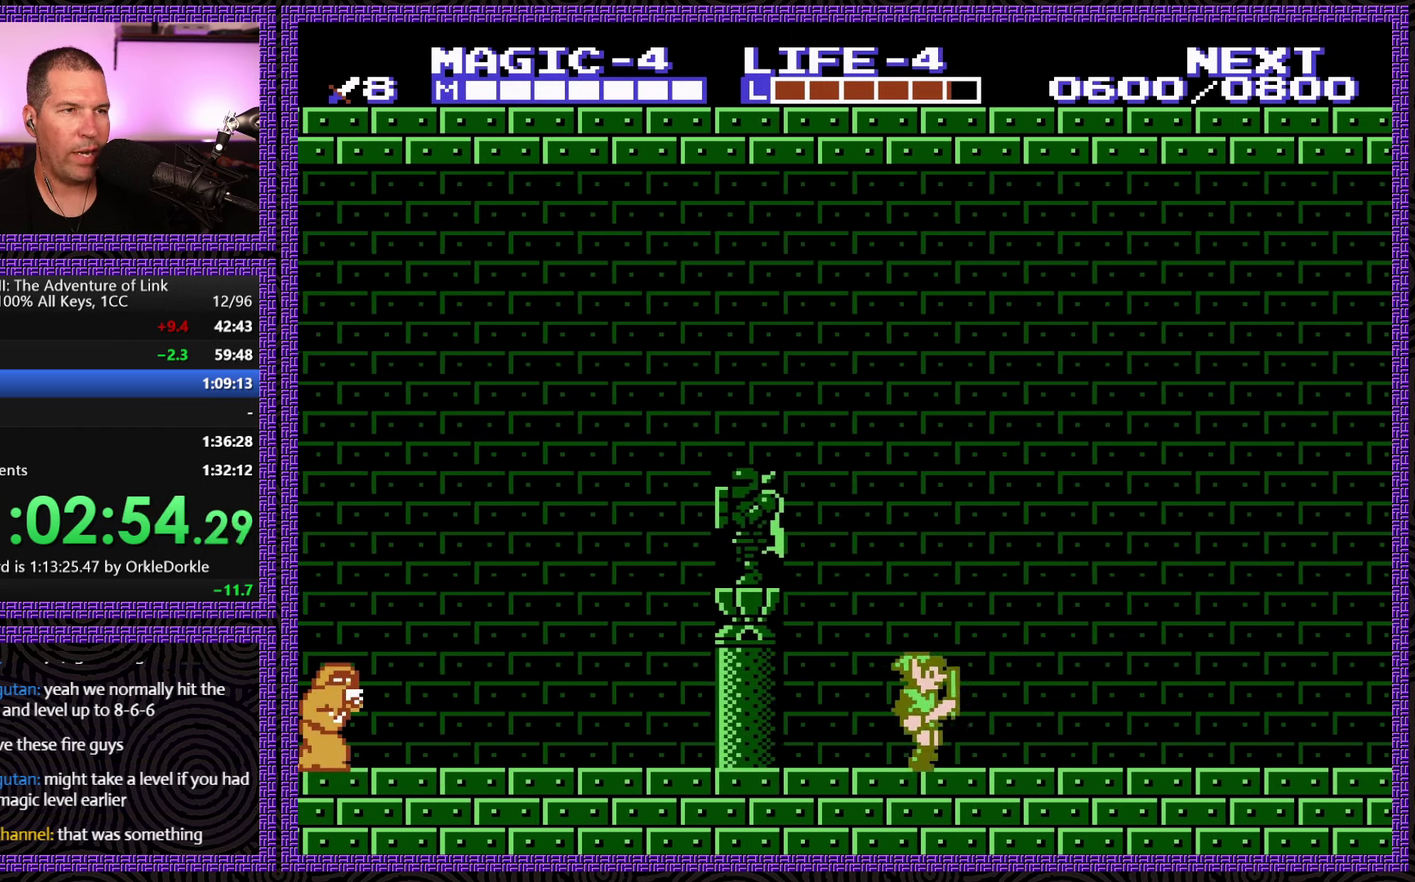
{"buttons": ["DPAD_RIGHT"], "events": []}
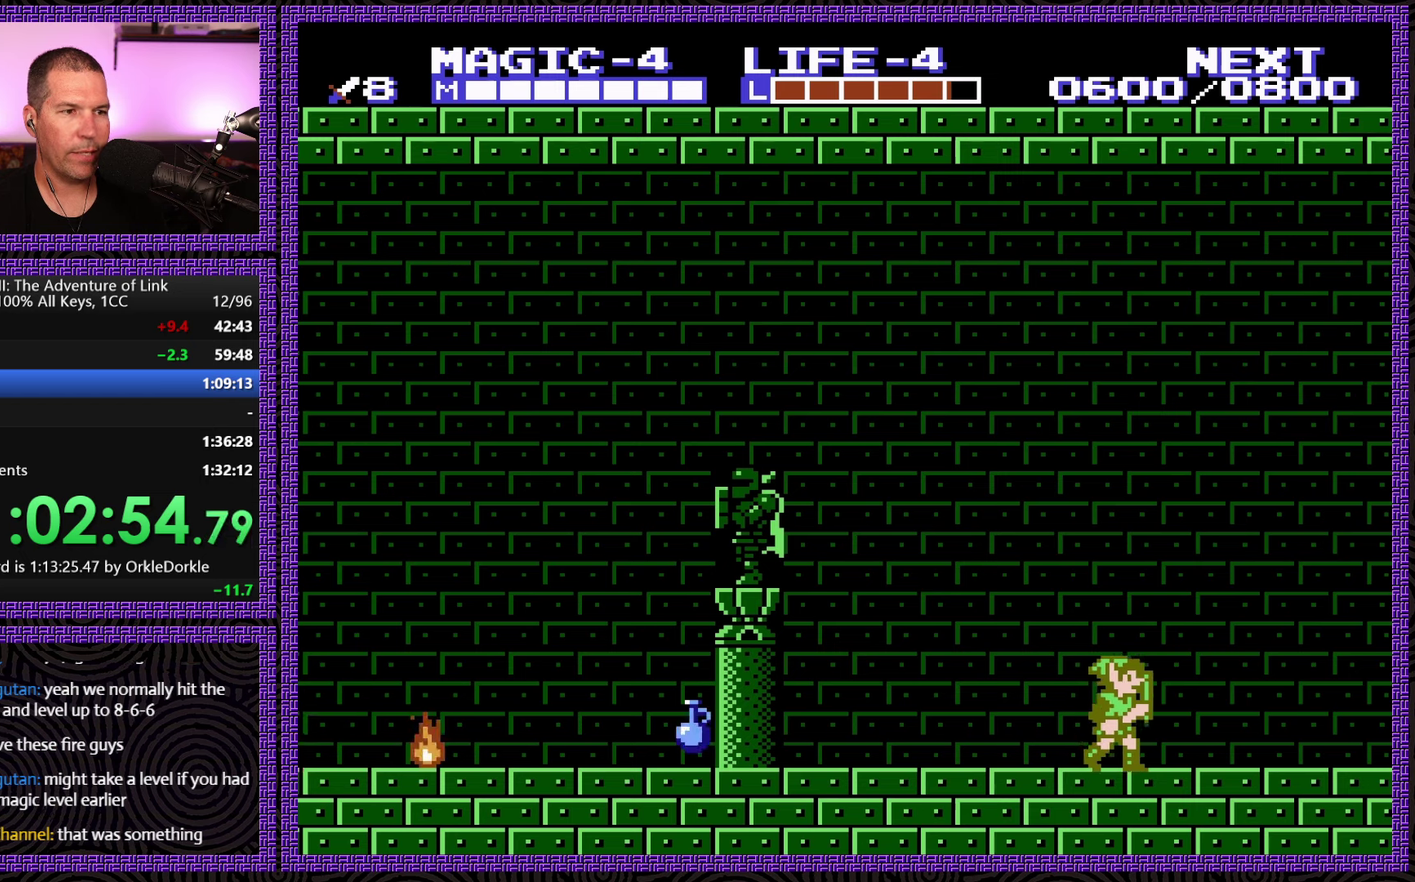
{"buttons": ["DPAD_LEFT"], "events": [[350, "DPAD_RIGHT", "up"], [367, "DPAD_LEFT", "down"]]}
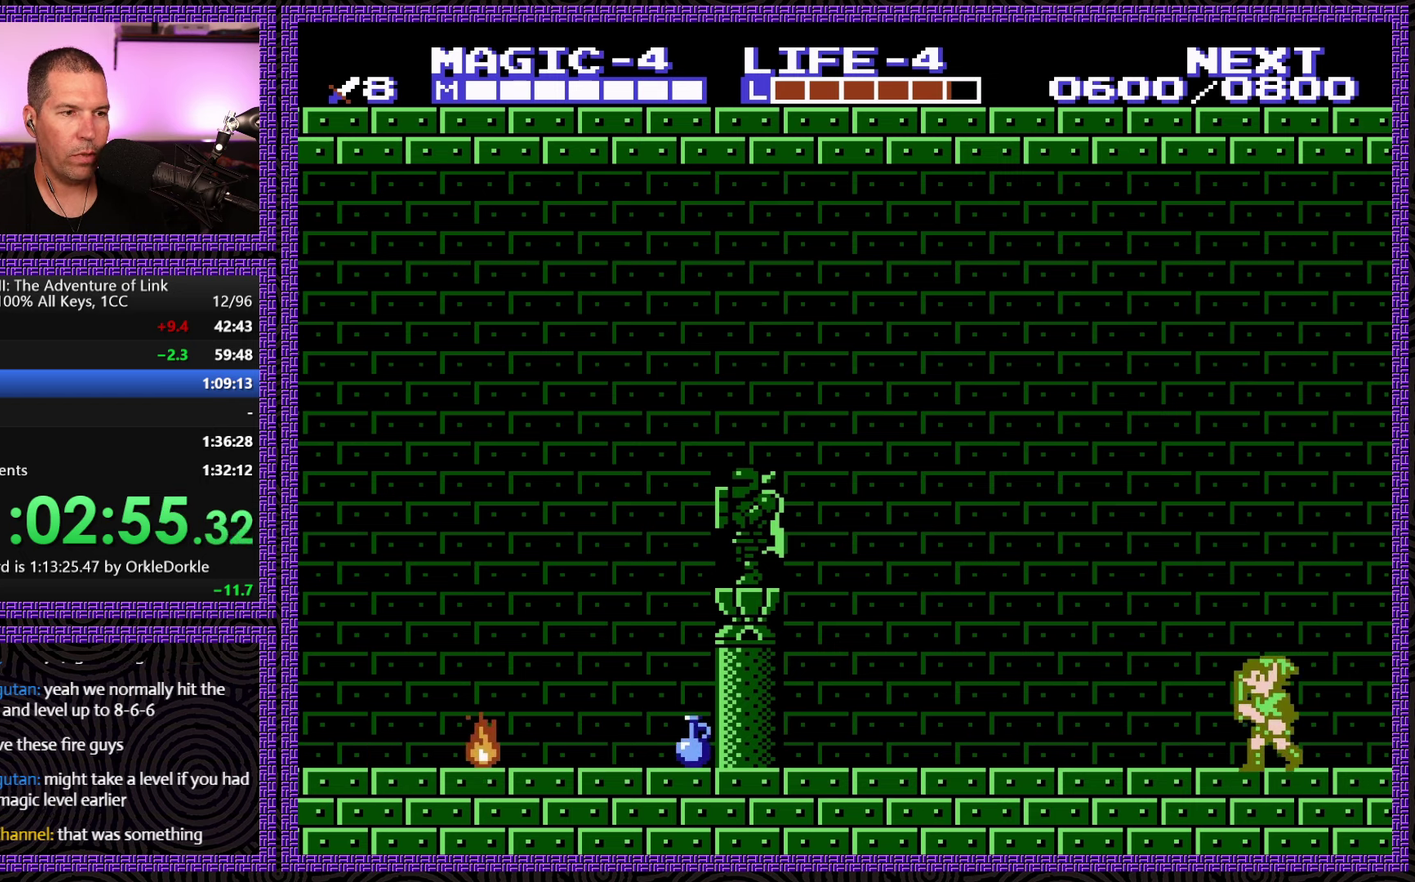
{"buttons": ["DPAD_RIGHT"], "events": [[283, "DPAD_LEFT", "up"], [283, "DPAD_RIGHT", "down"]]}
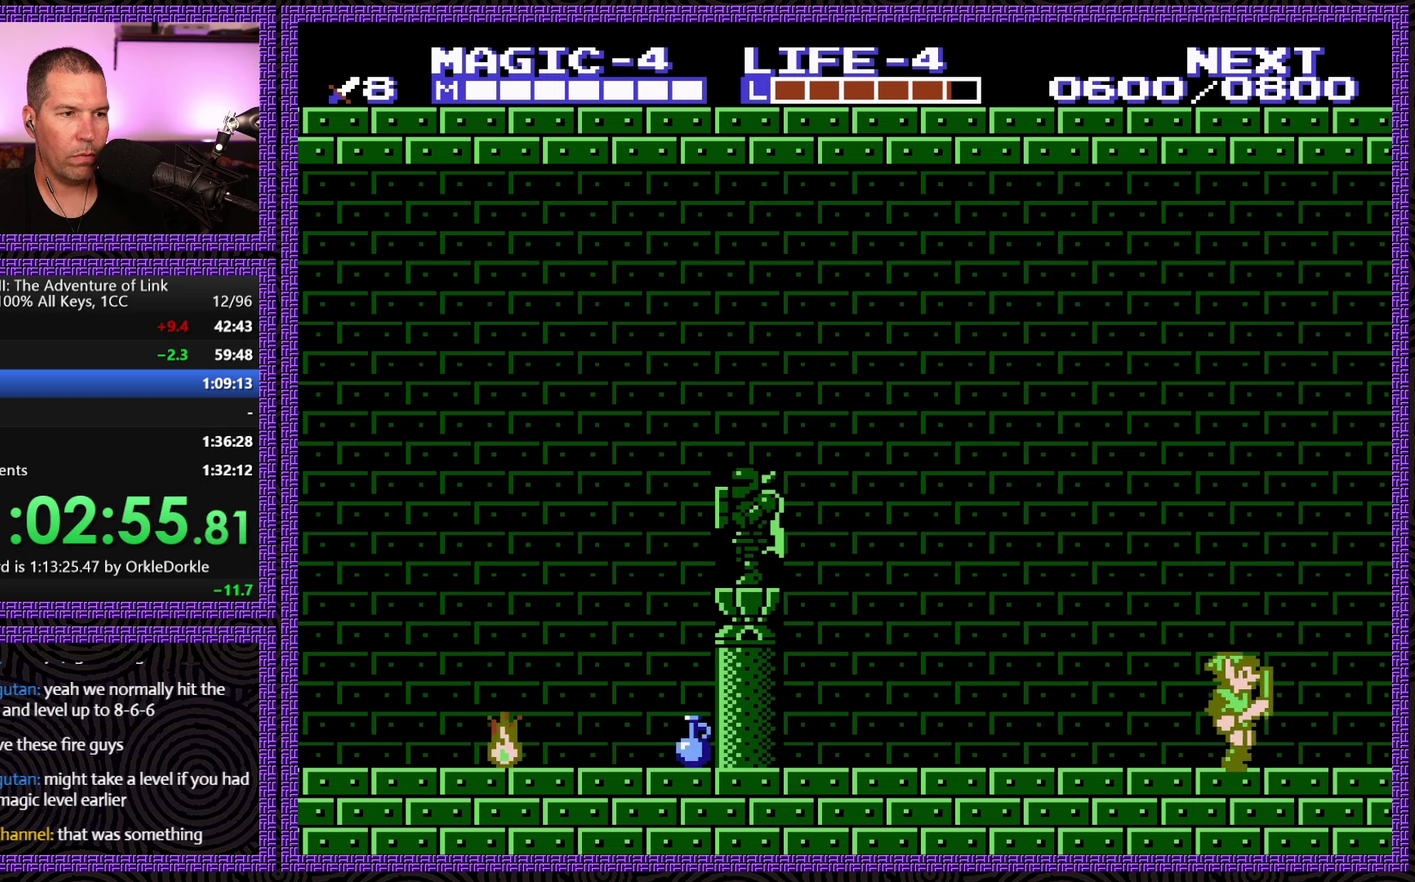
{"buttons": ["DPAD_RIGHT"], "events": []}
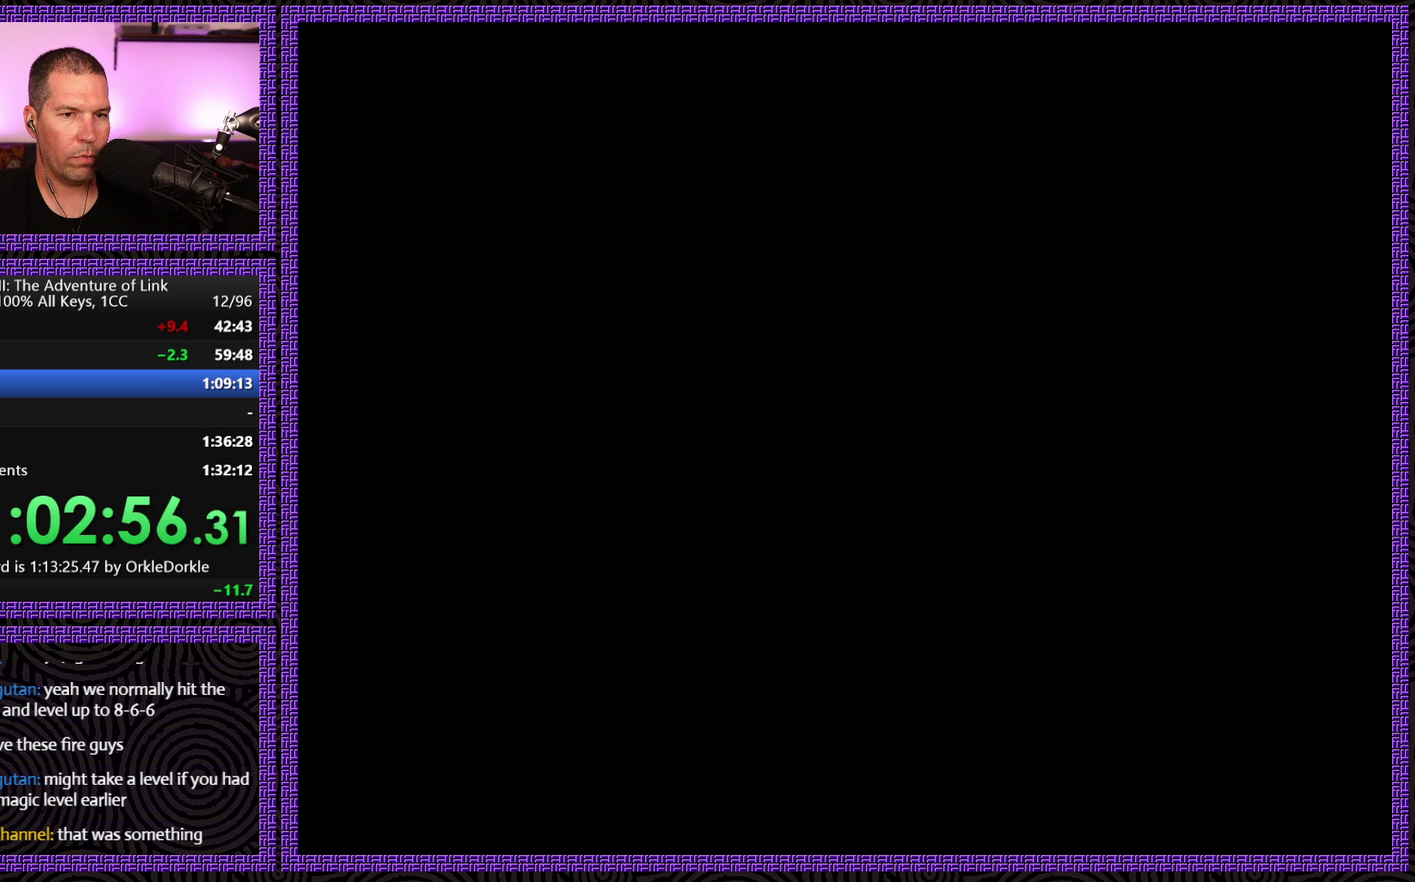
{"buttons": ["DPAD_RIGHT"], "events": []}
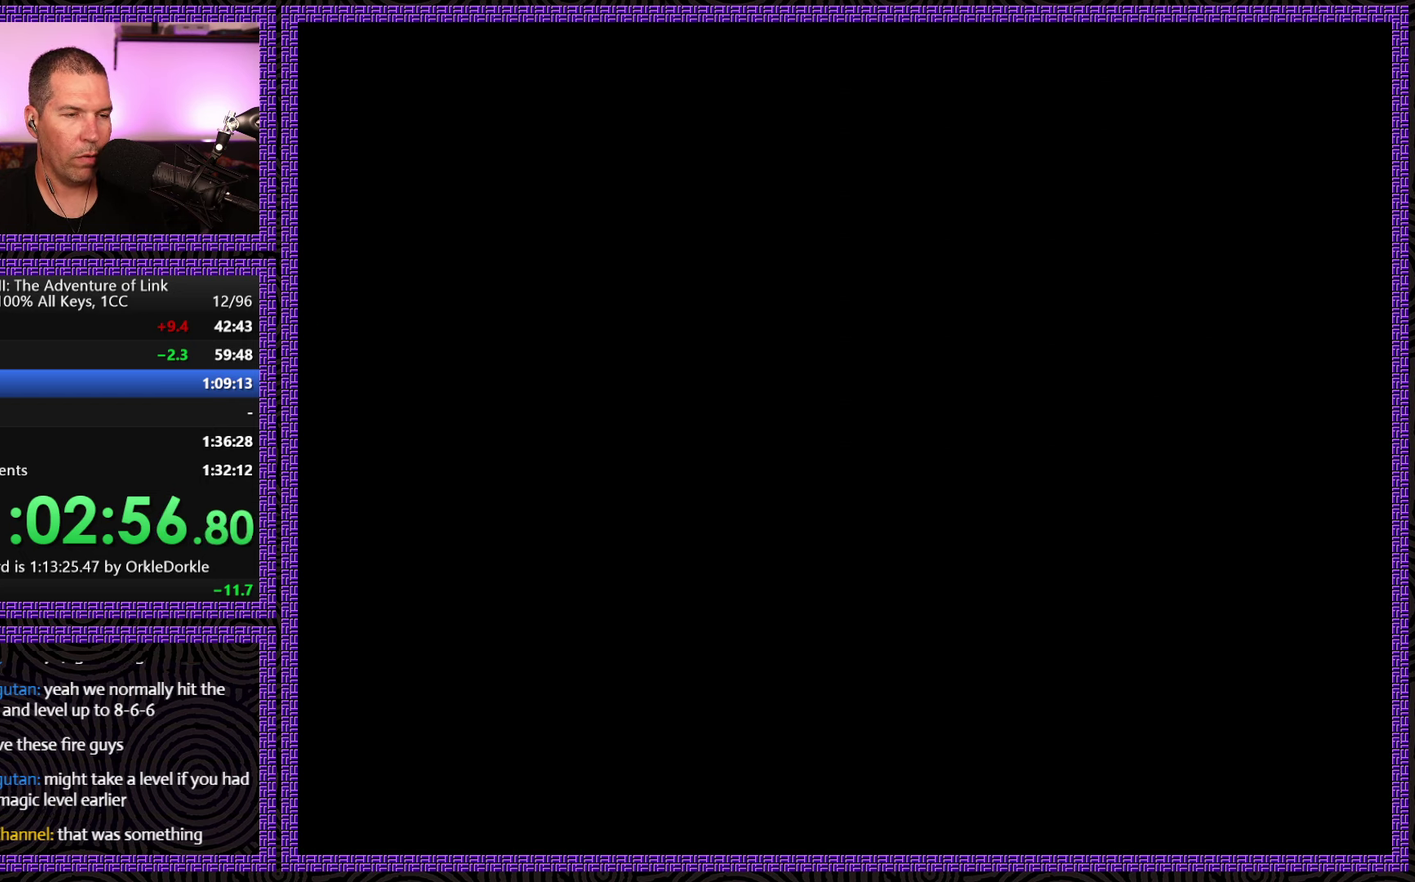
{"buttons": ["DPAD_RIGHT"], "events": []}
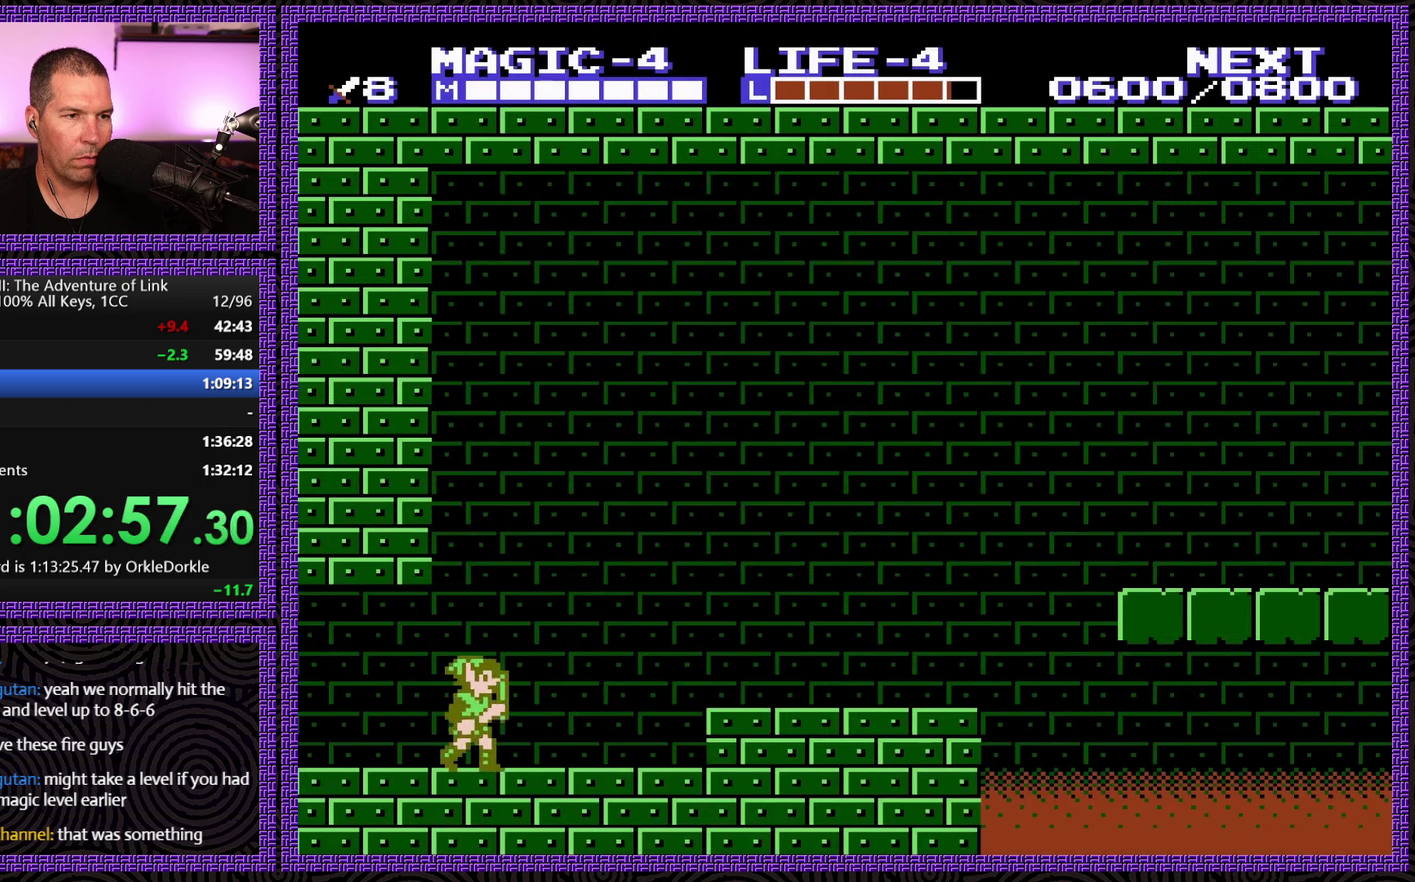
{"buttons": ["DPAD_LEFT"], "events": [[400, "DPAD_LEFT", "down"], [400, "DPAD_RIGHT", "up"]]}
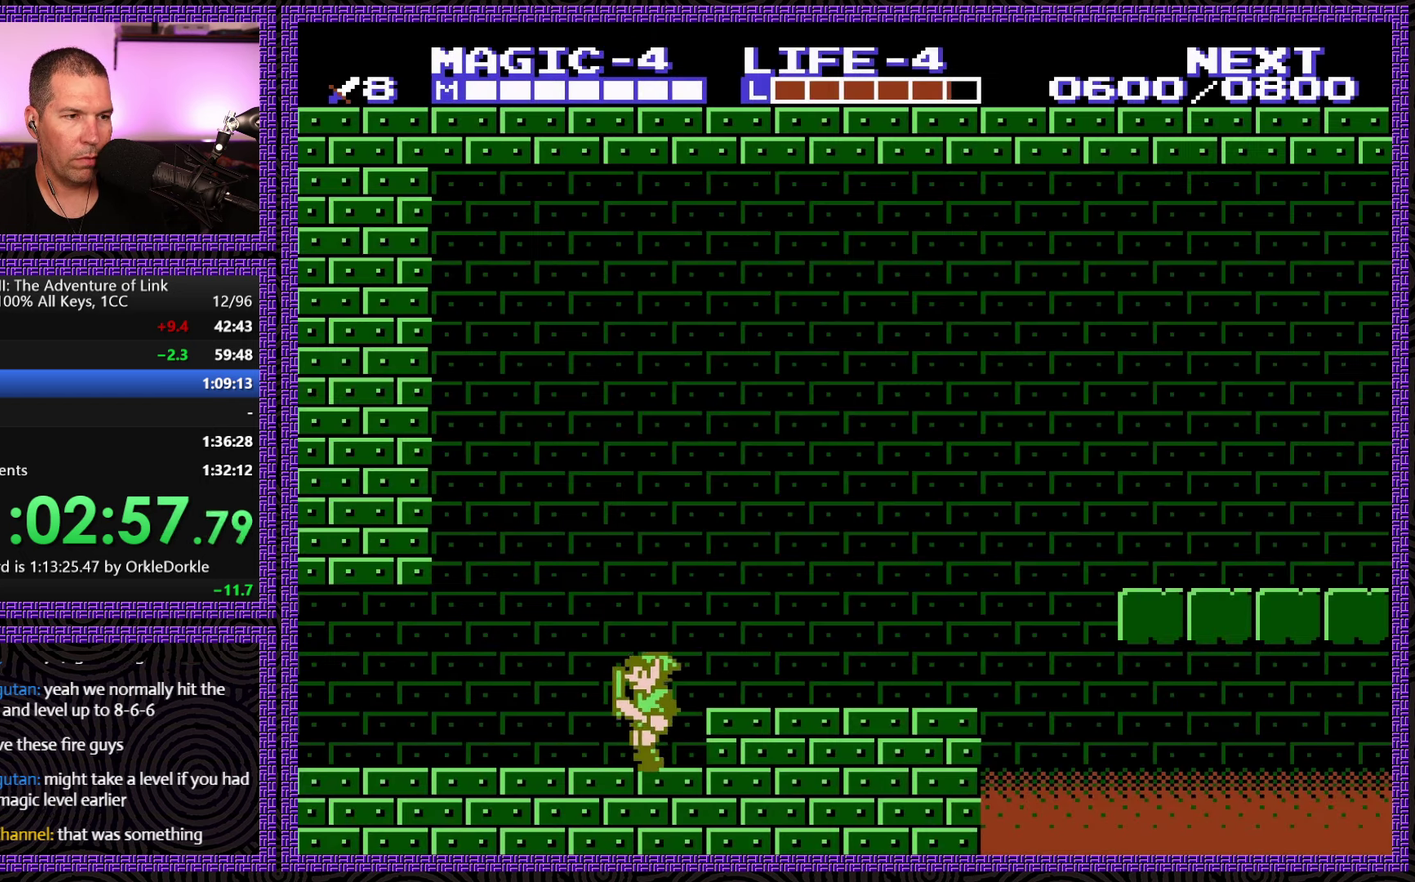
{"buttons": ["DPAD_LEFT"], "events": []}
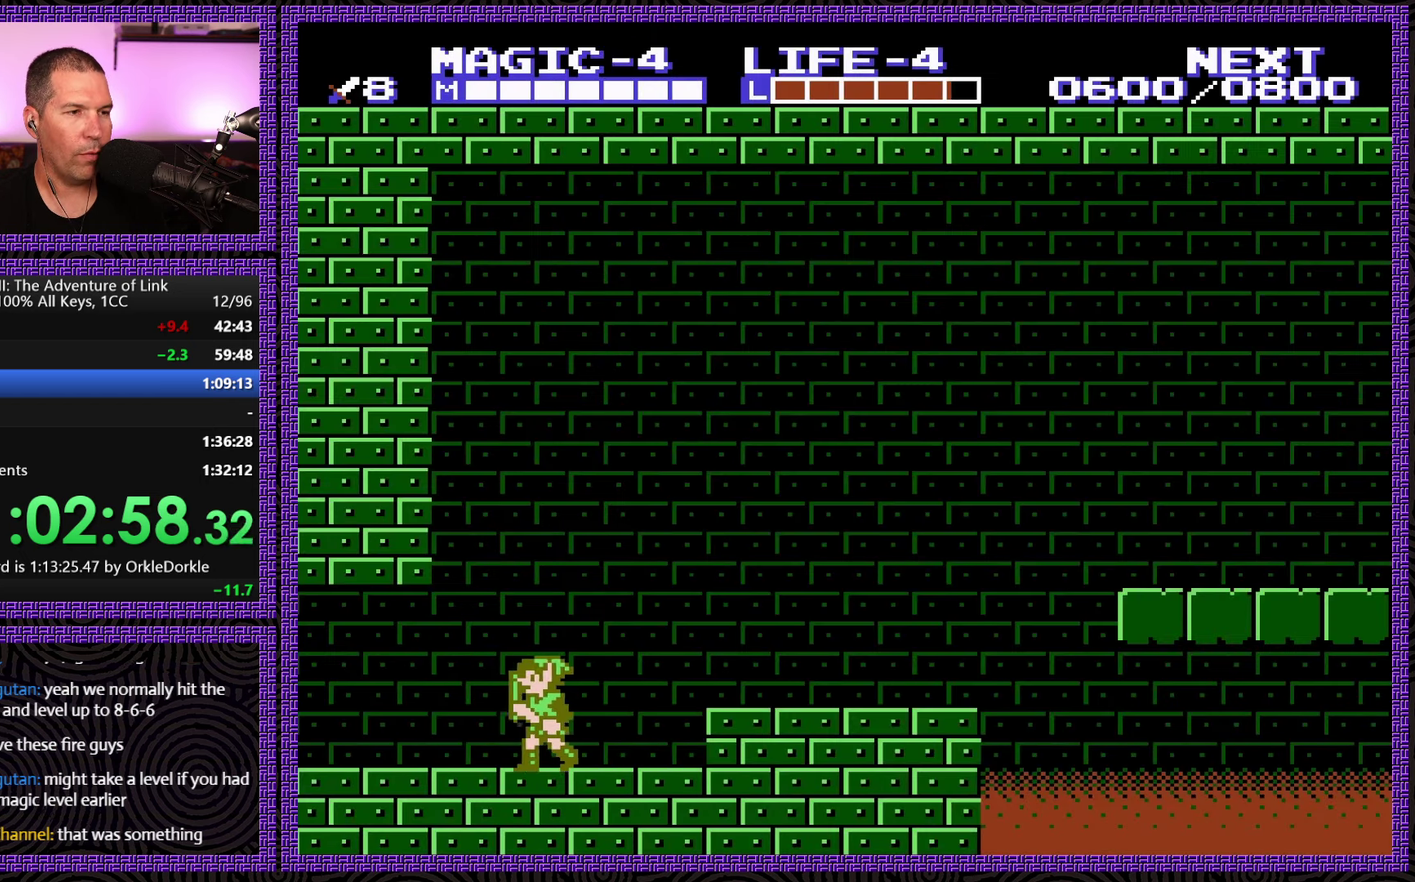
{"buttons": ["DPAD_LEFT"], "events": []}
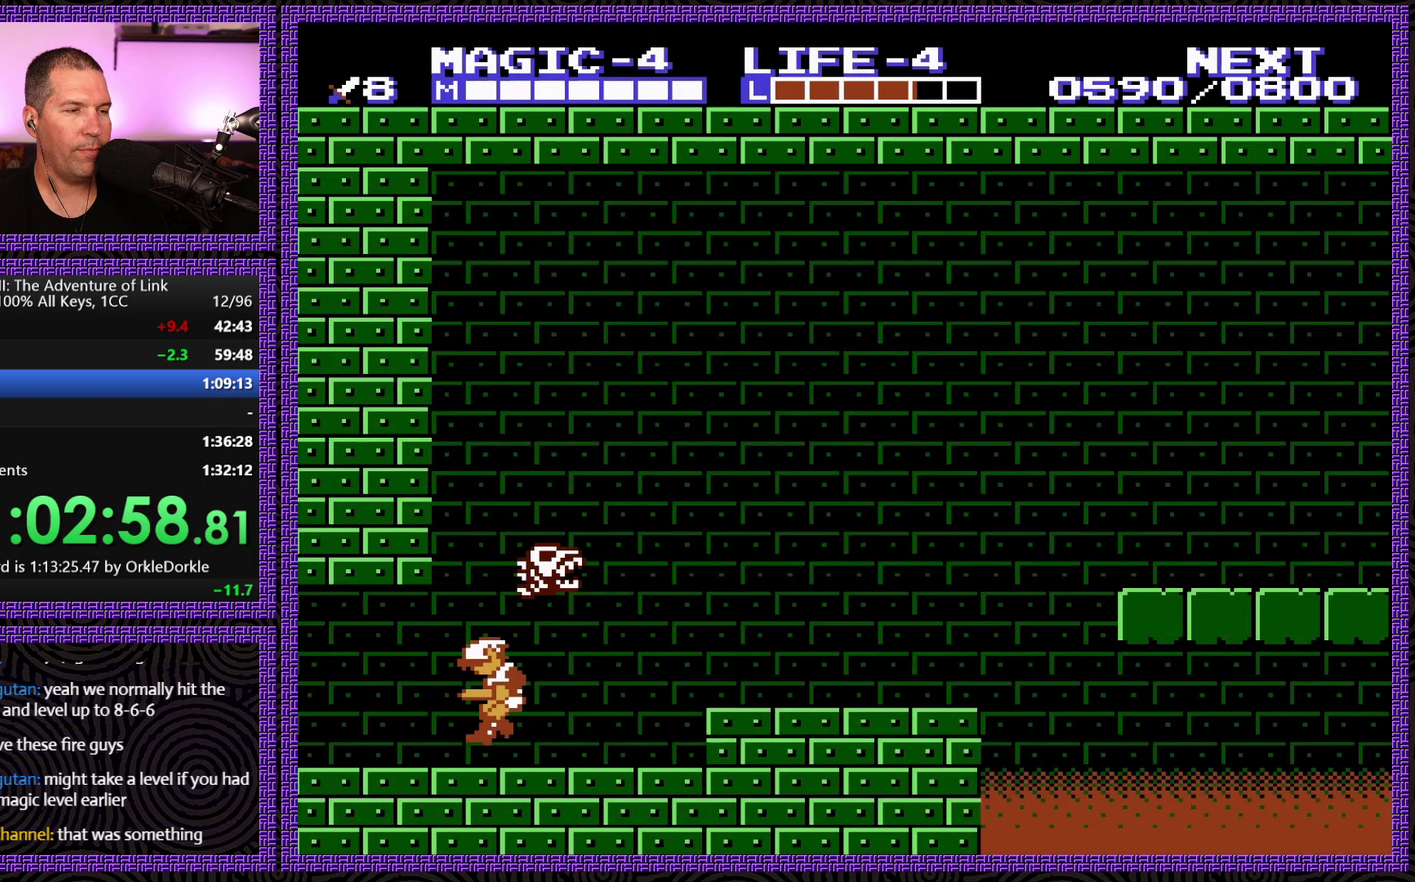
{"buttons": ["DPAD_LEFT"], "events": []}
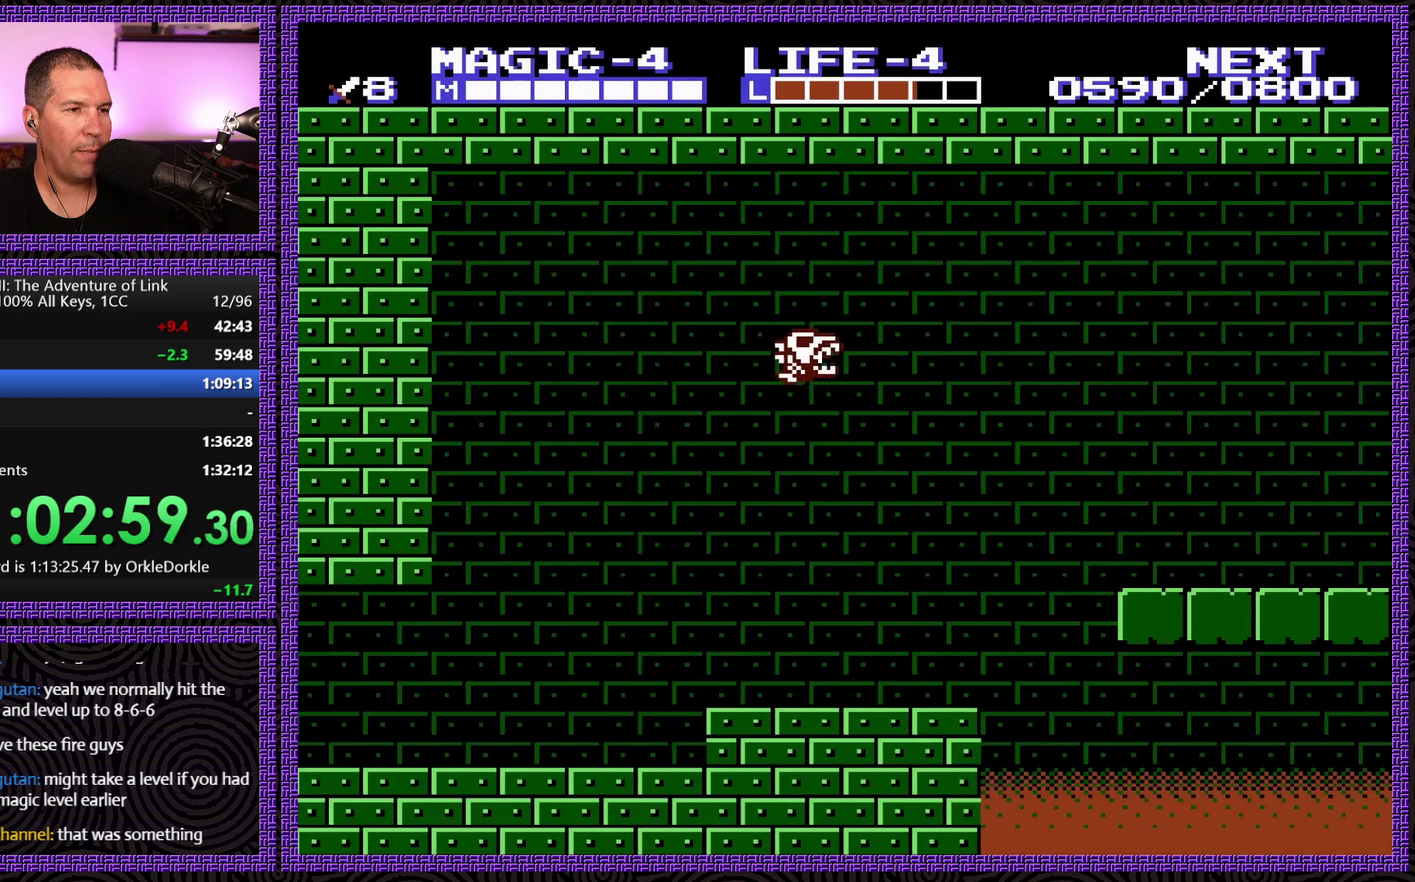
{"buttons": ["DPAD_LEFT"], "events": []}
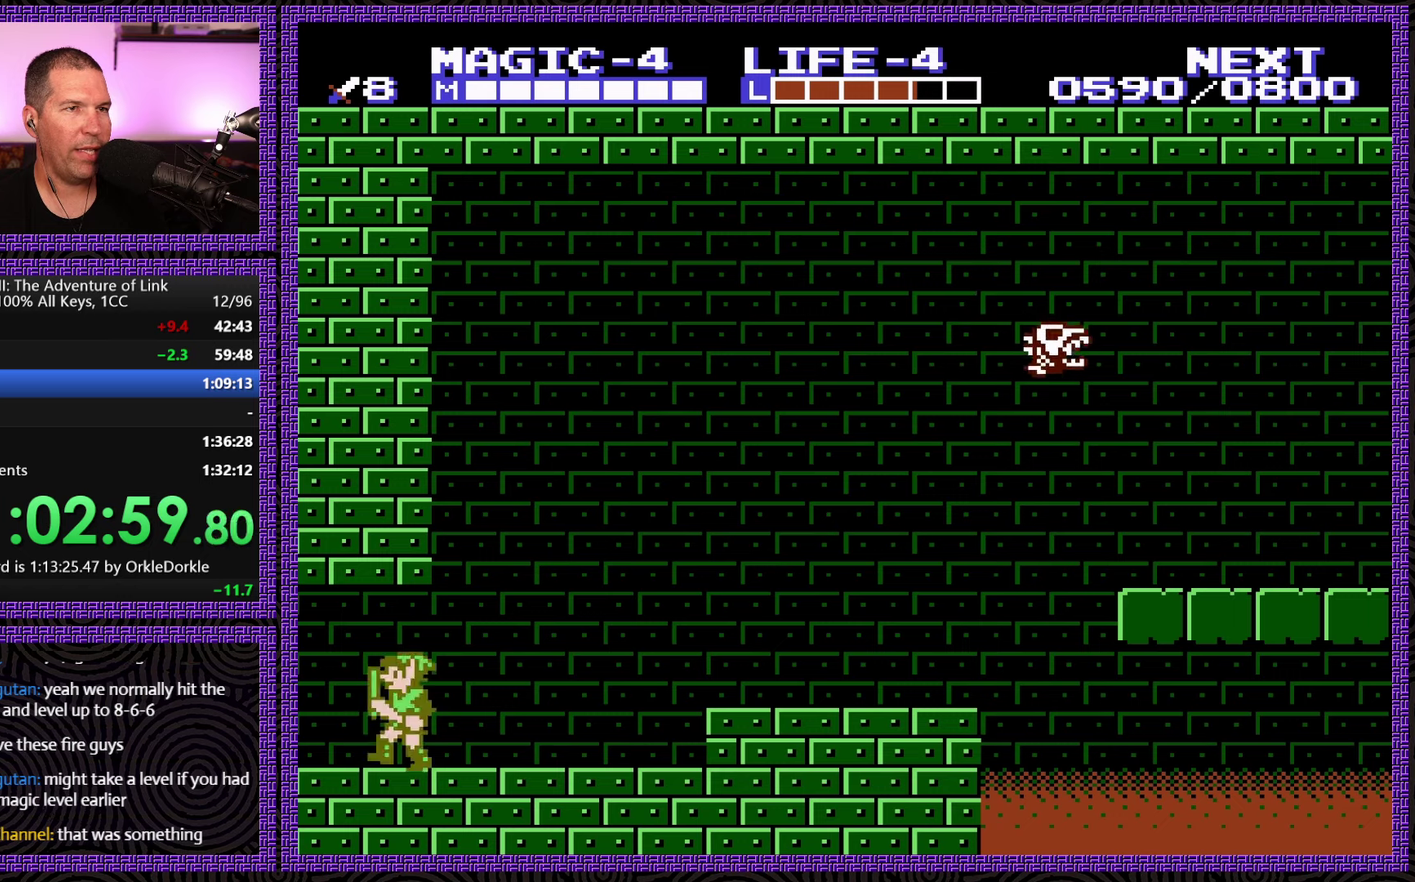
{"buttons": ["DPAD_LEFT"], "events": []}
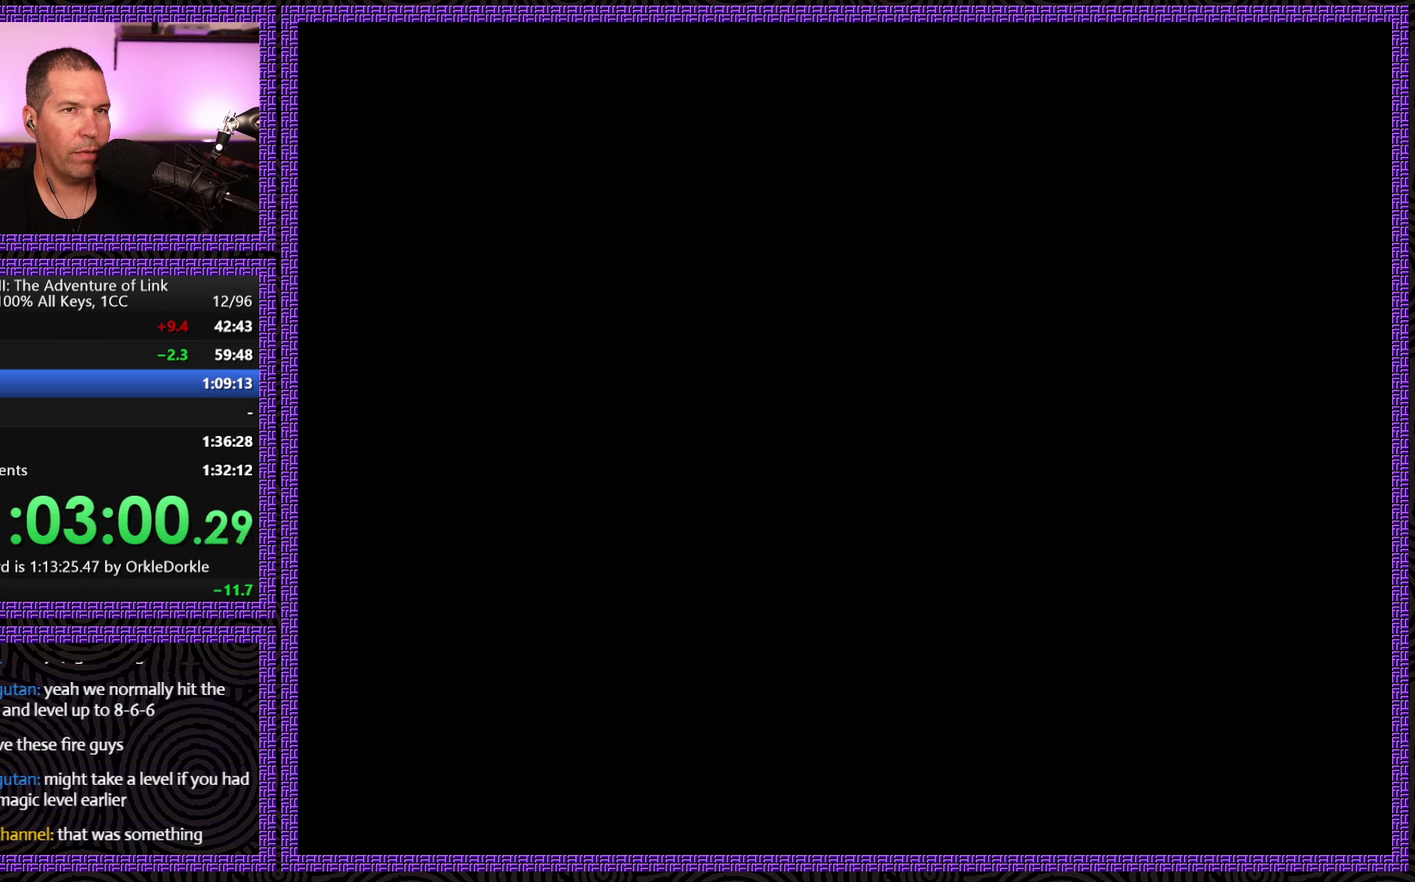
{"buttons": ["DPAD_LEFT"], "events": []}
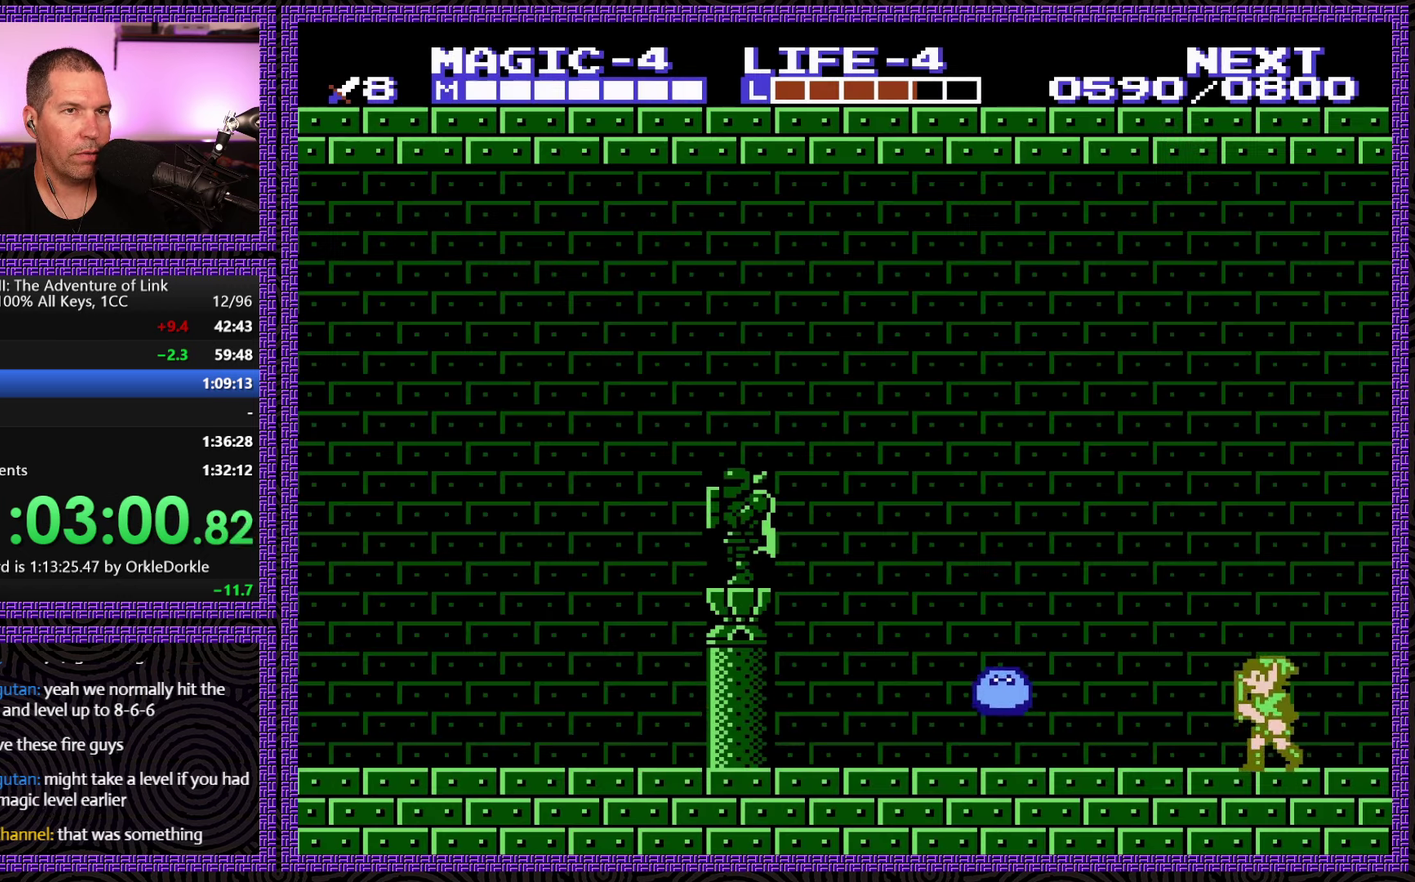
{"buttons": ["DPAD_LEFT"], "events": []}
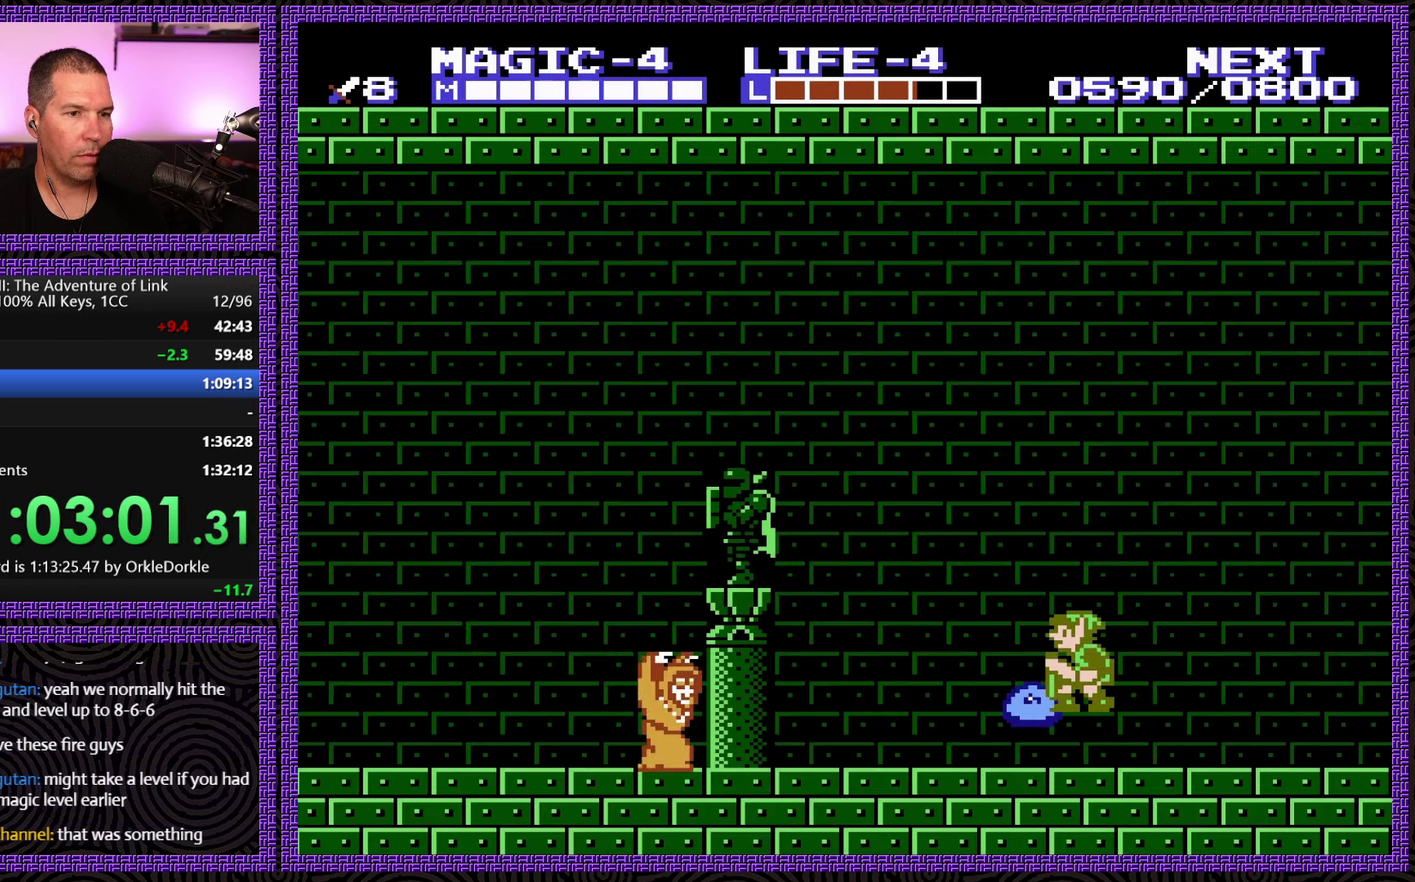
{"buttons": ["DPAD_LEFT"], "events": [[34, "A", "down"], [100, "DPAD_DOWN", "down"], [134, "A", "up"], [284, "DPAD_DOWN", "up"]]}
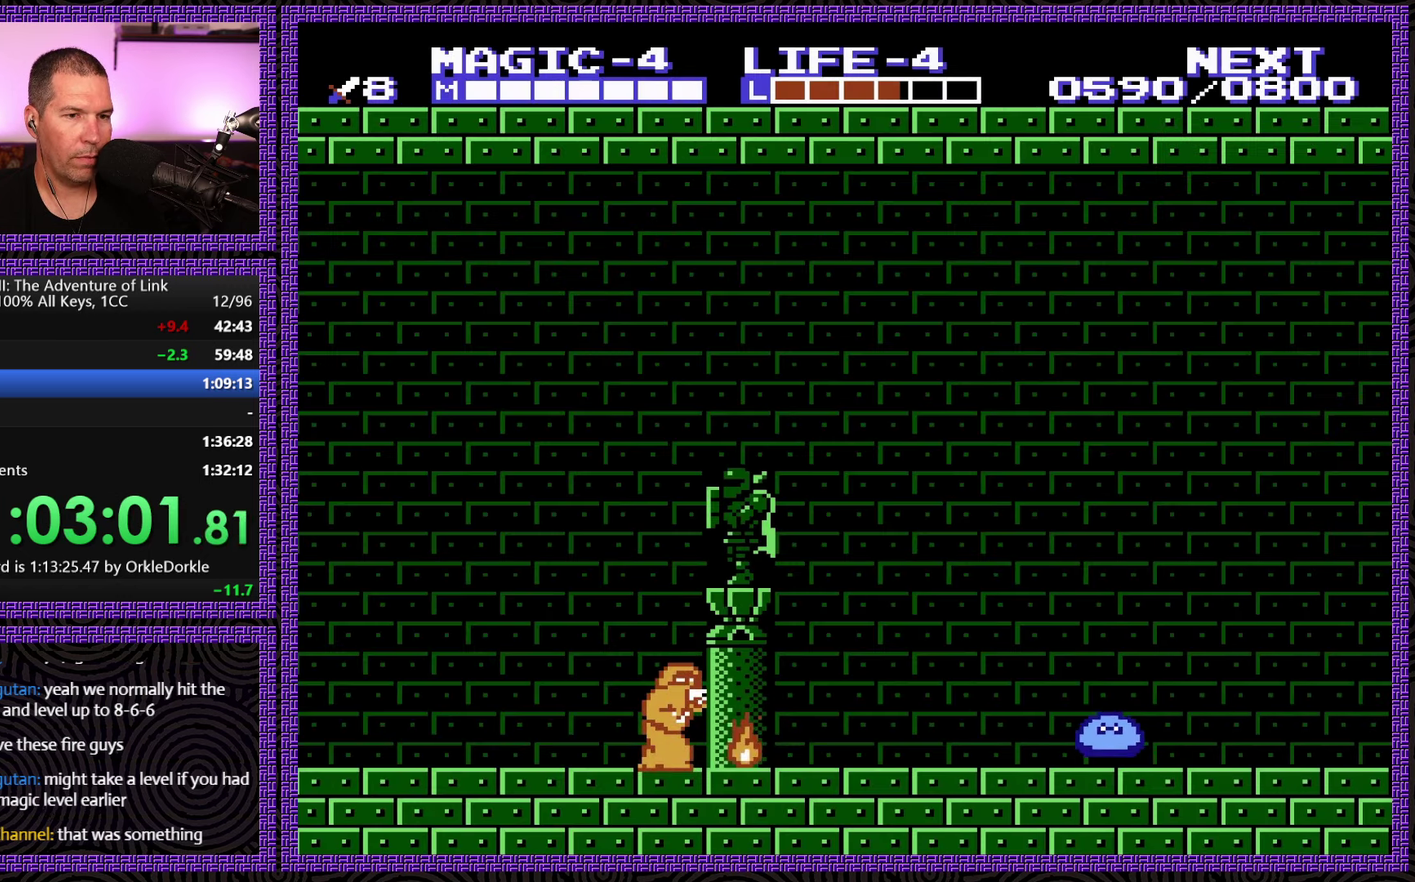
{"buttons": ["A", "DPAD_DOWN"], "events": [[317, "A", "down"], [434, "DPAD_DOWN", "down"], [500, "DPAD_LEFT", "up"]]}
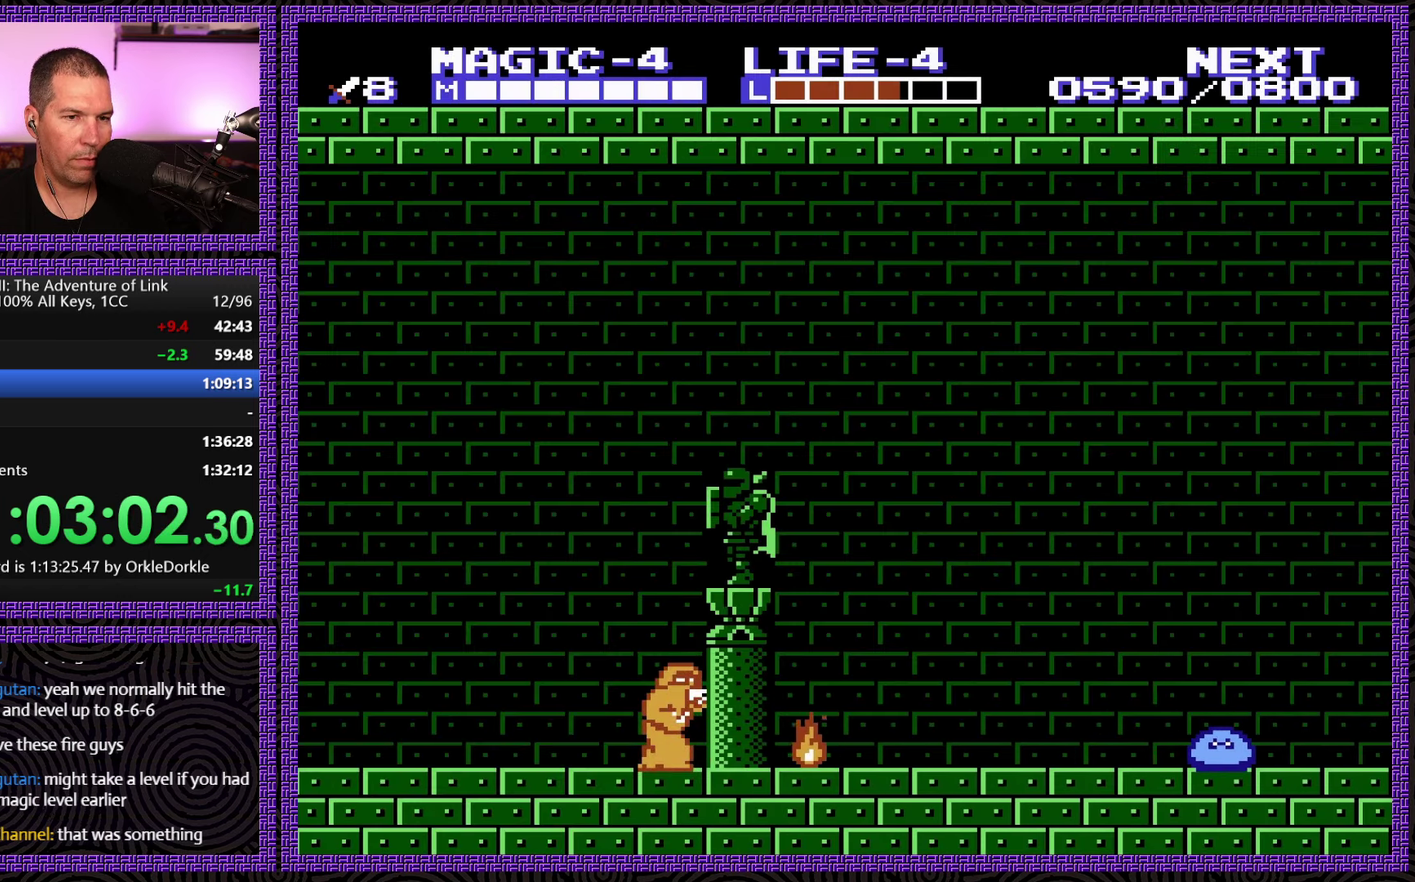
{"buttons": ["DPAD_LEFT"], "events": [[17, "A", "up"], [50, "DPAD_LEFT", "down"], [117, "DPAD_DOWN", "up"]]}
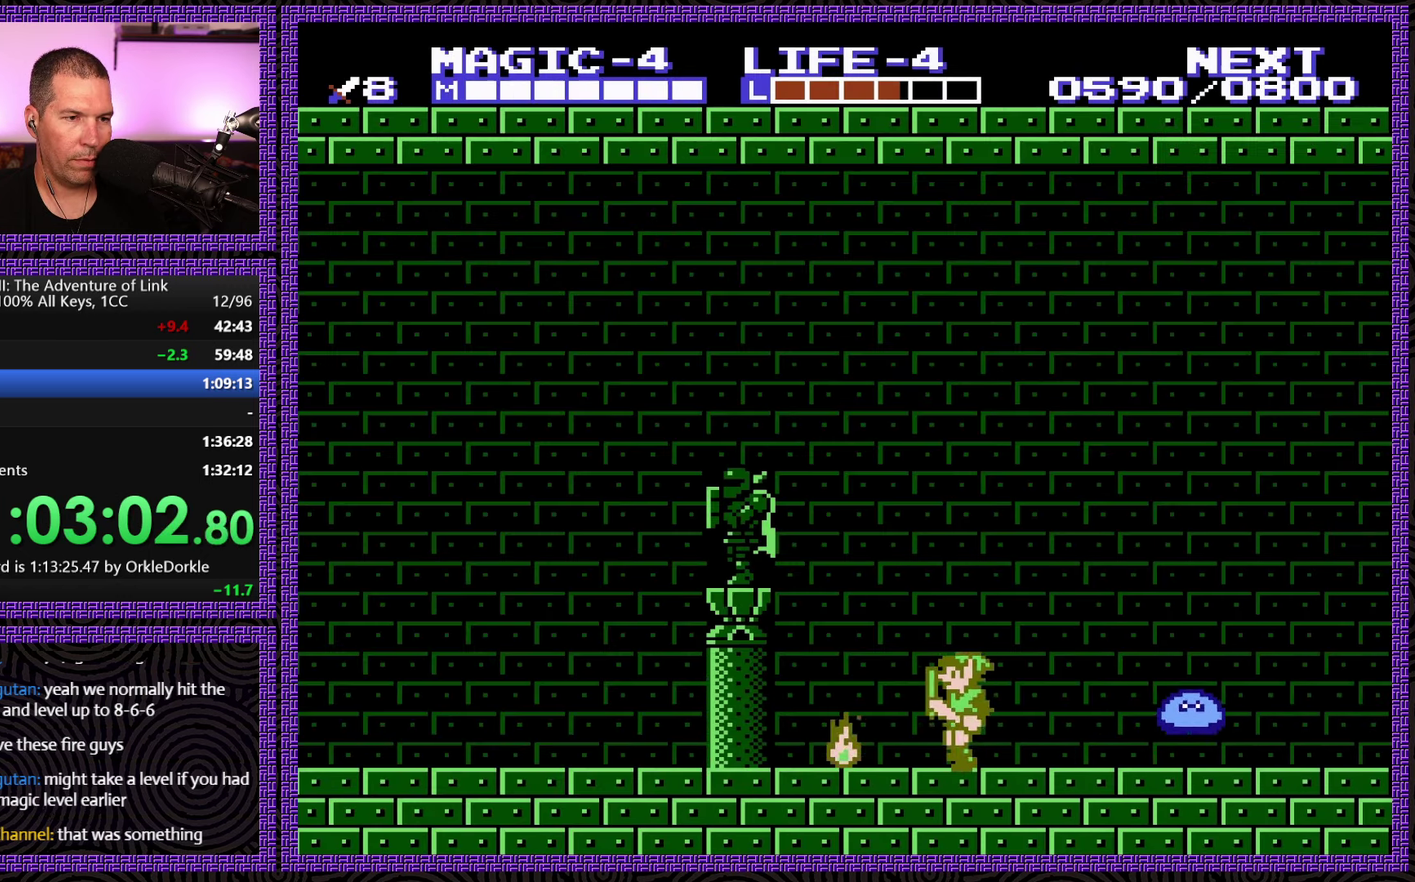
{"buttons": ["DPAD_LEFT"], "events": [[67, "A", "down"], [350, "A", "up"]]}
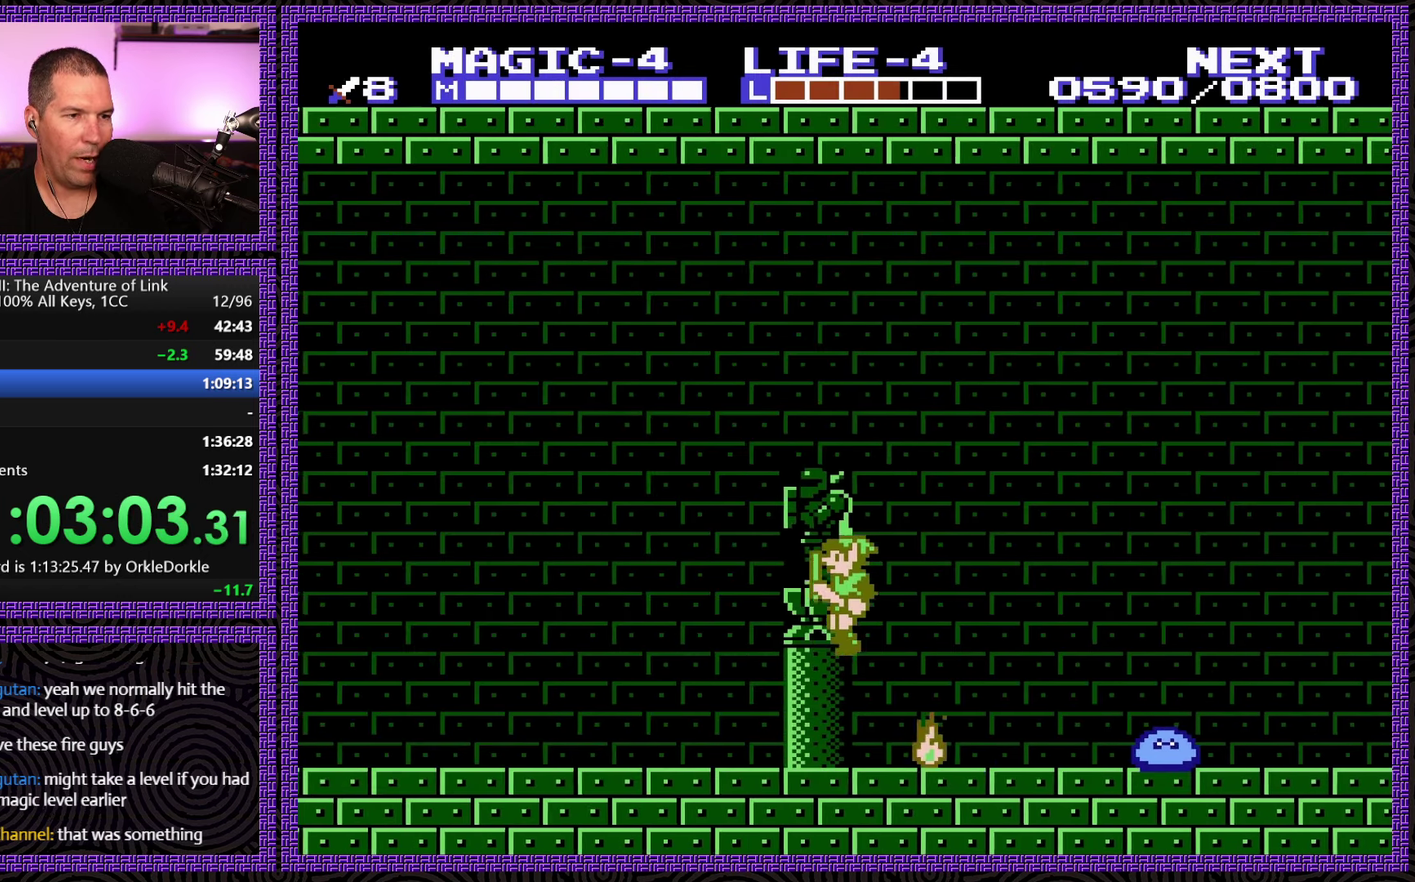
{"buttons": ["DPAD_LEFT"], "events": []}
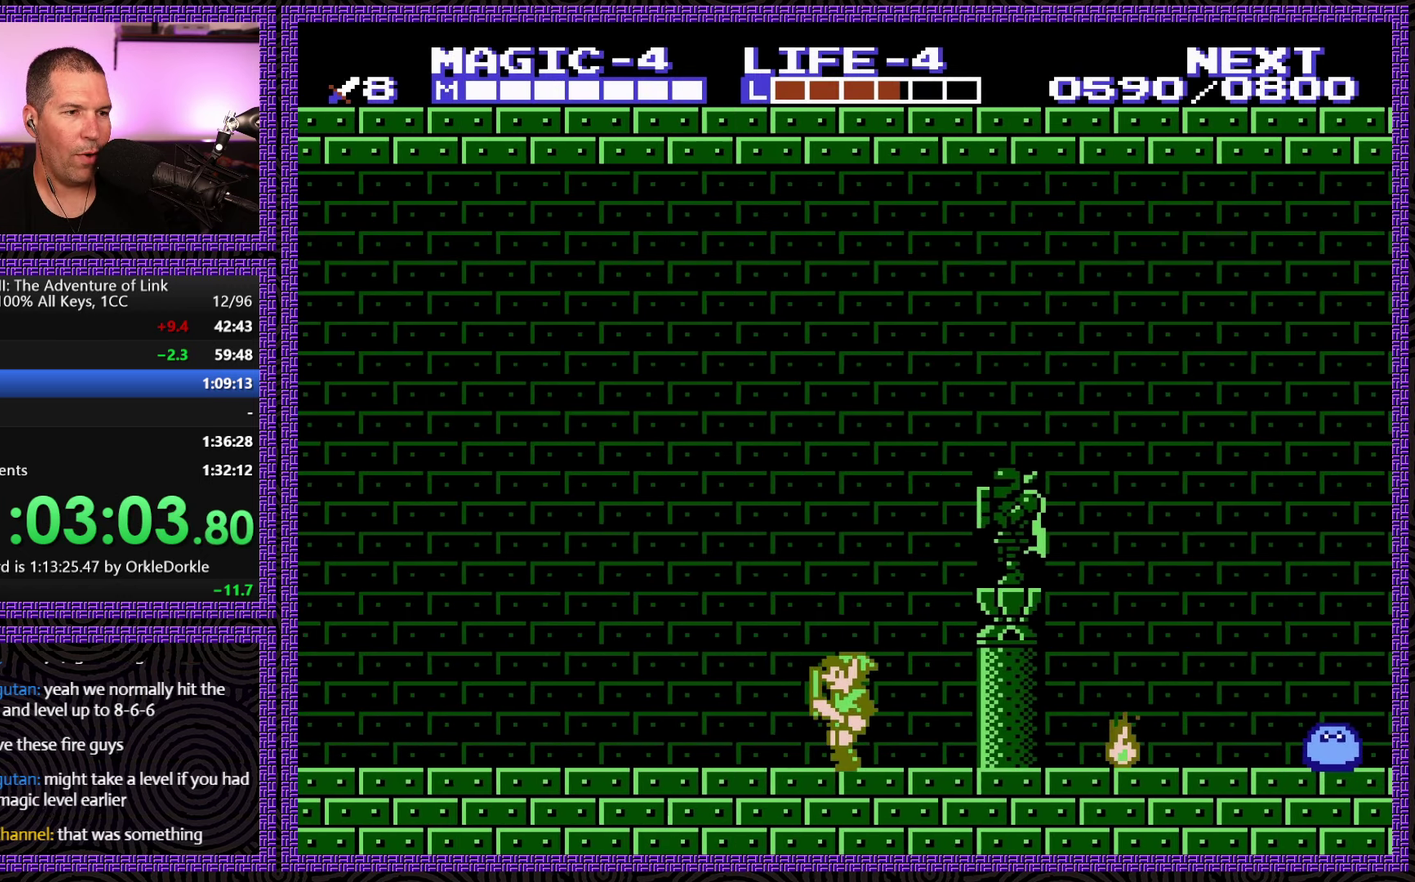
{"buttons": ["DPAD_LEFT"], "events": []}
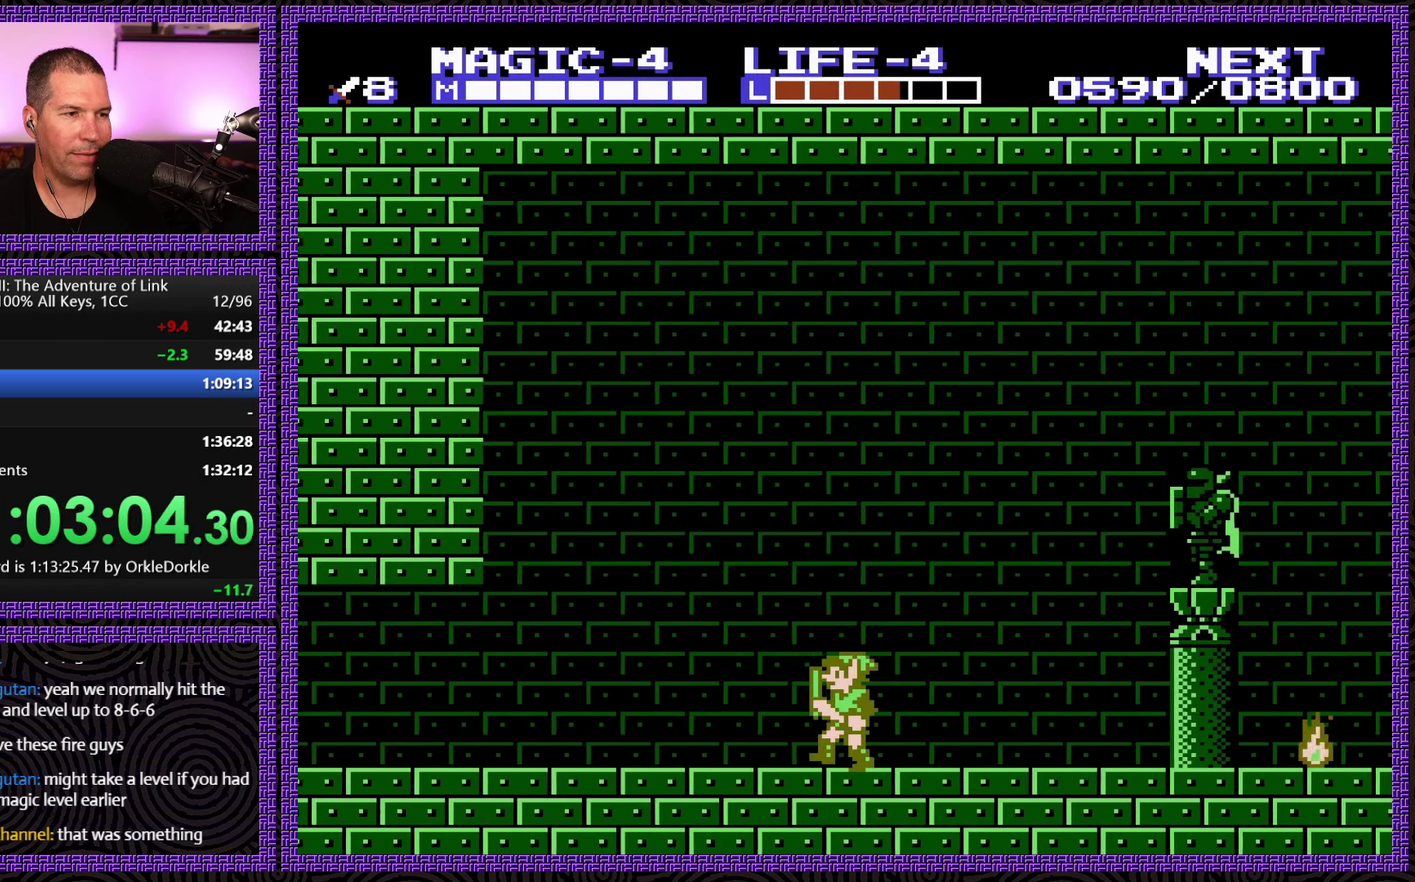
{"buttons": ["DPAD_LEFT"], "events": []}
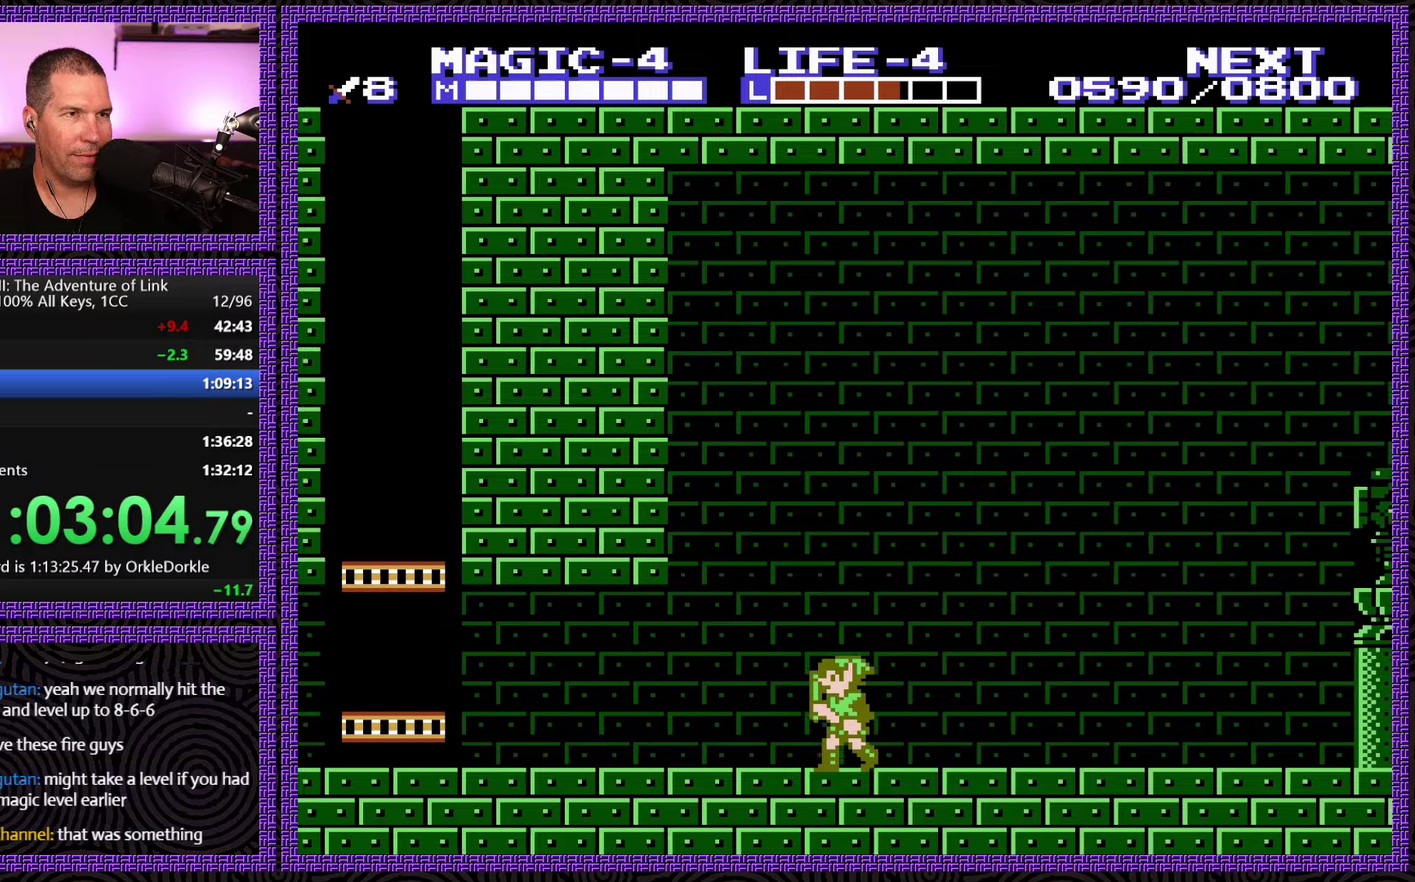
{"buttons": ["DPAD_LEFT"], "events": []}
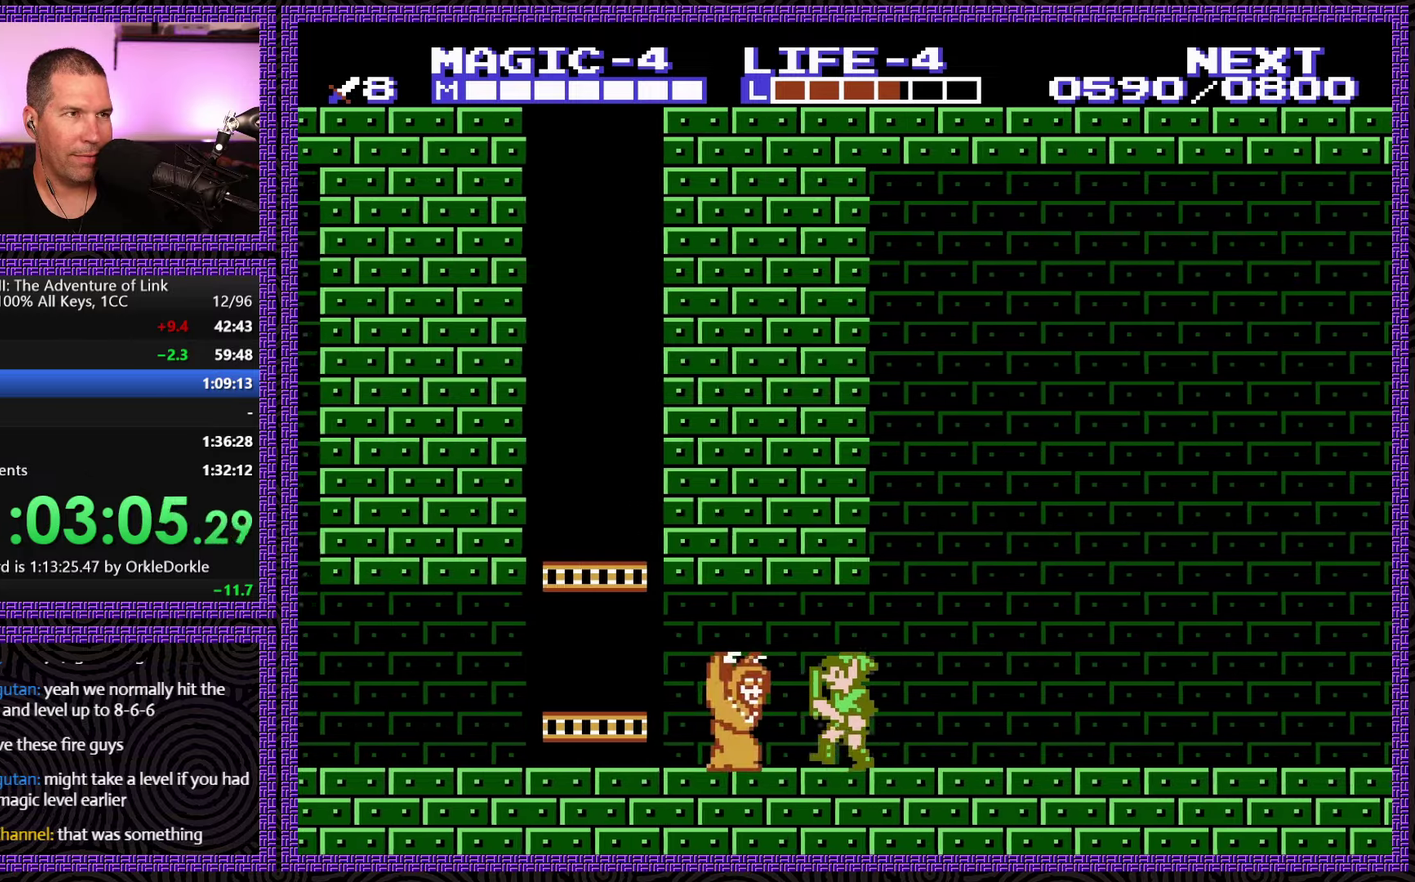
{"buttons": ["A", "DPAD_DOWN", "DPAD_LEFT"], "events": [[266, "A", "down"], [400, "DPAD_DOWN", "down"]]}
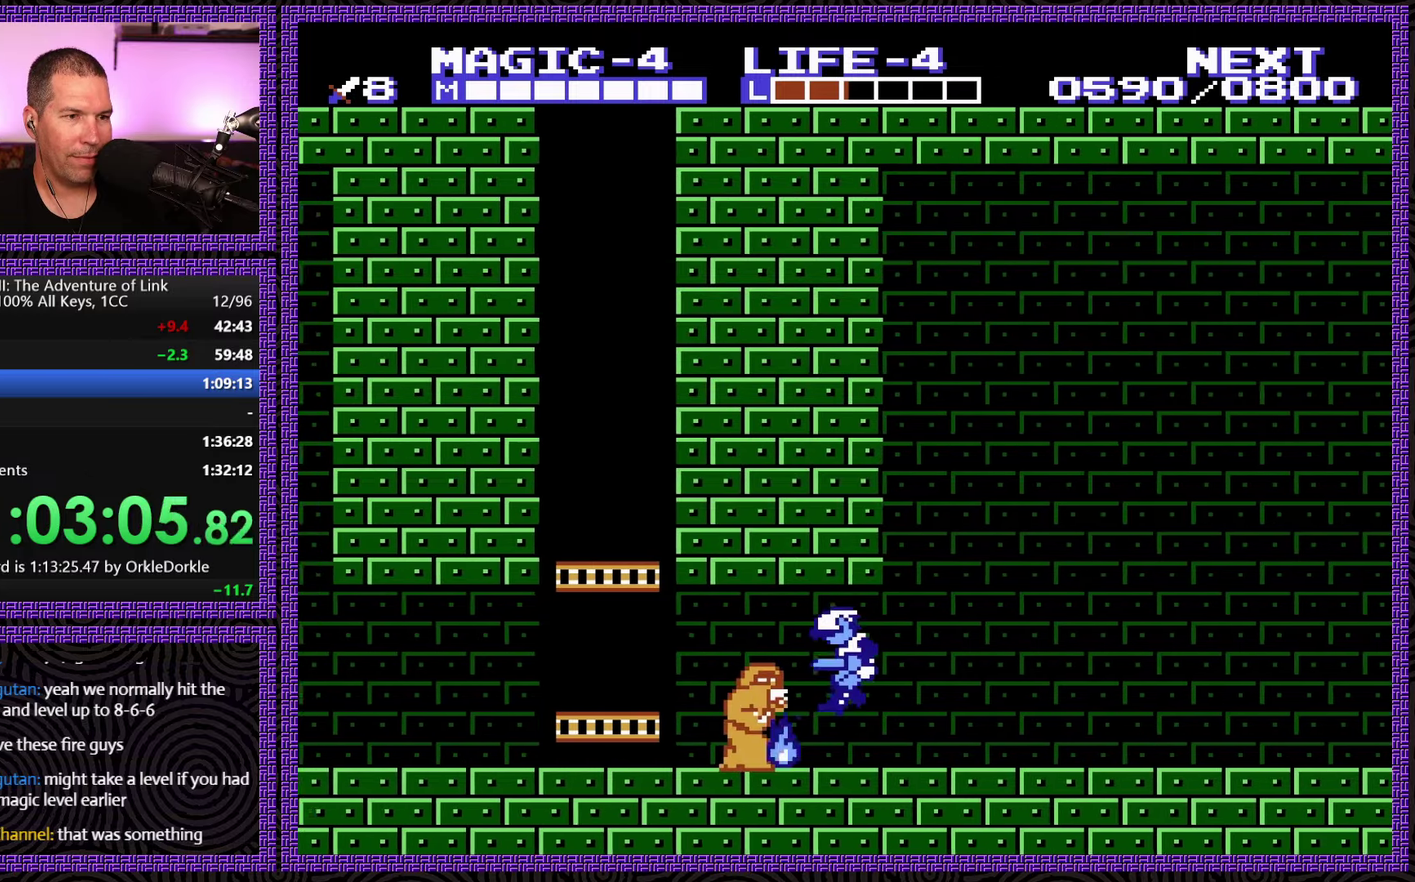
{"buttons": ["DPAD_LEFT"], "events": [[66, "DPAD_DOWN", "up"], [83, "A", "up"]]}
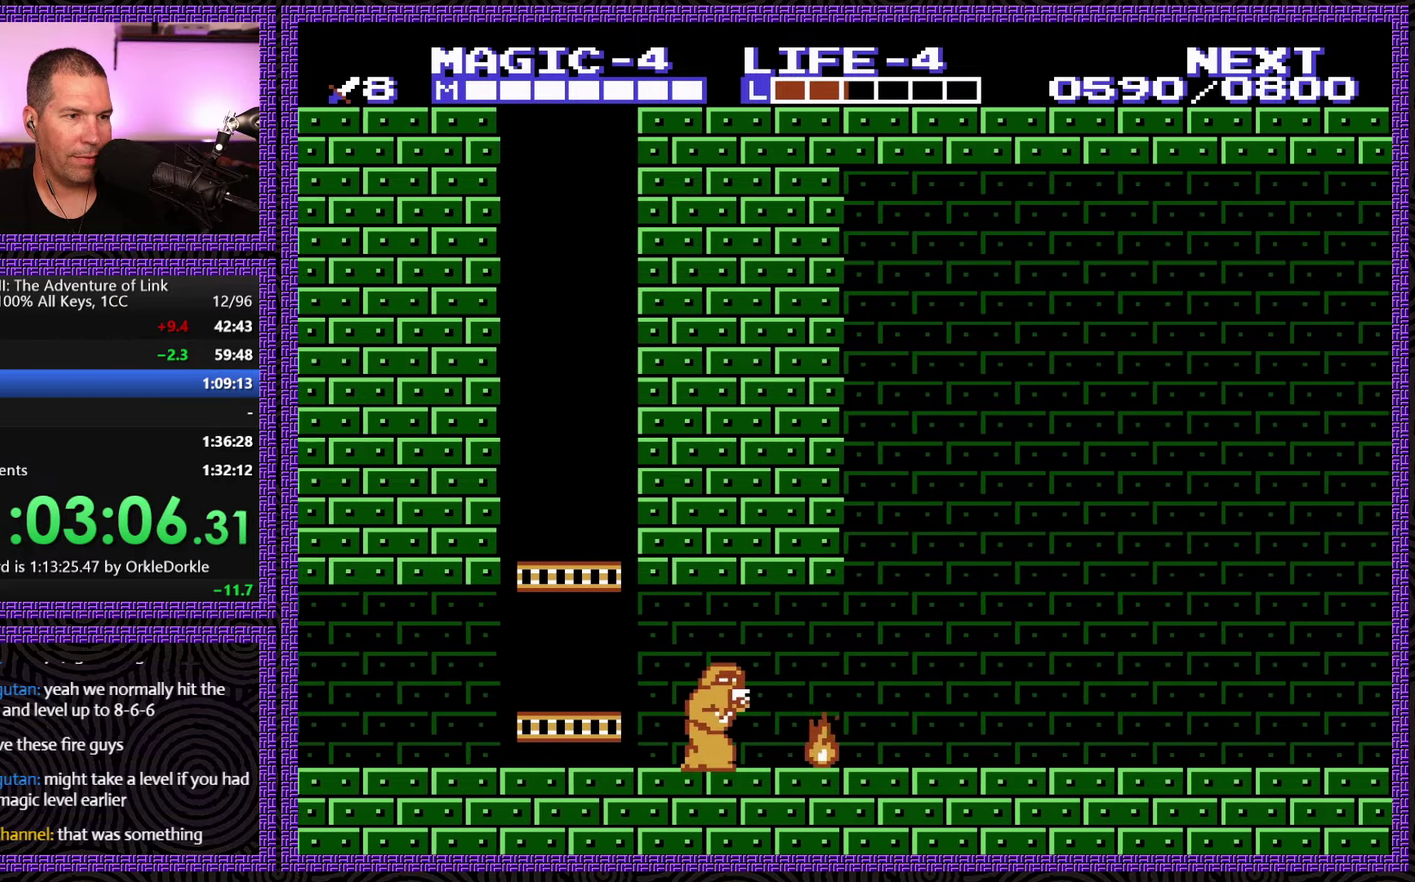
{"buttons": ["DPAD_LEFT"], "events": [[200, "A", "down"], [233, "DPAD_DOWN", "down"], [466, "A", "up"], [483, "DPAD_DOWN", "up"]]}
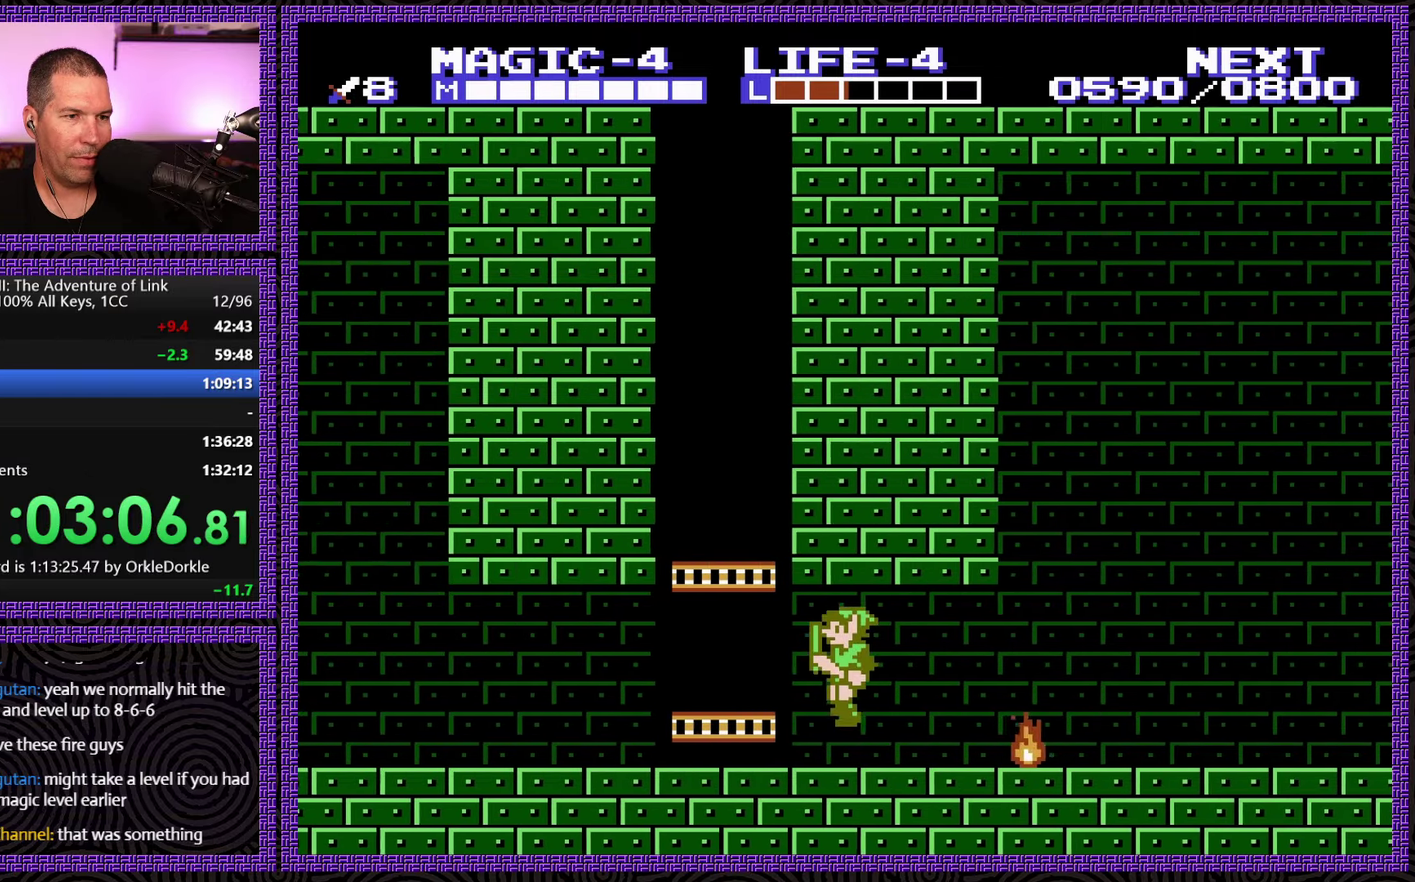
{"buttons": [], "events": [[66, "DPAD_LEFT", "up"], [83, "START", "down"], [333, "START", "up"]]}
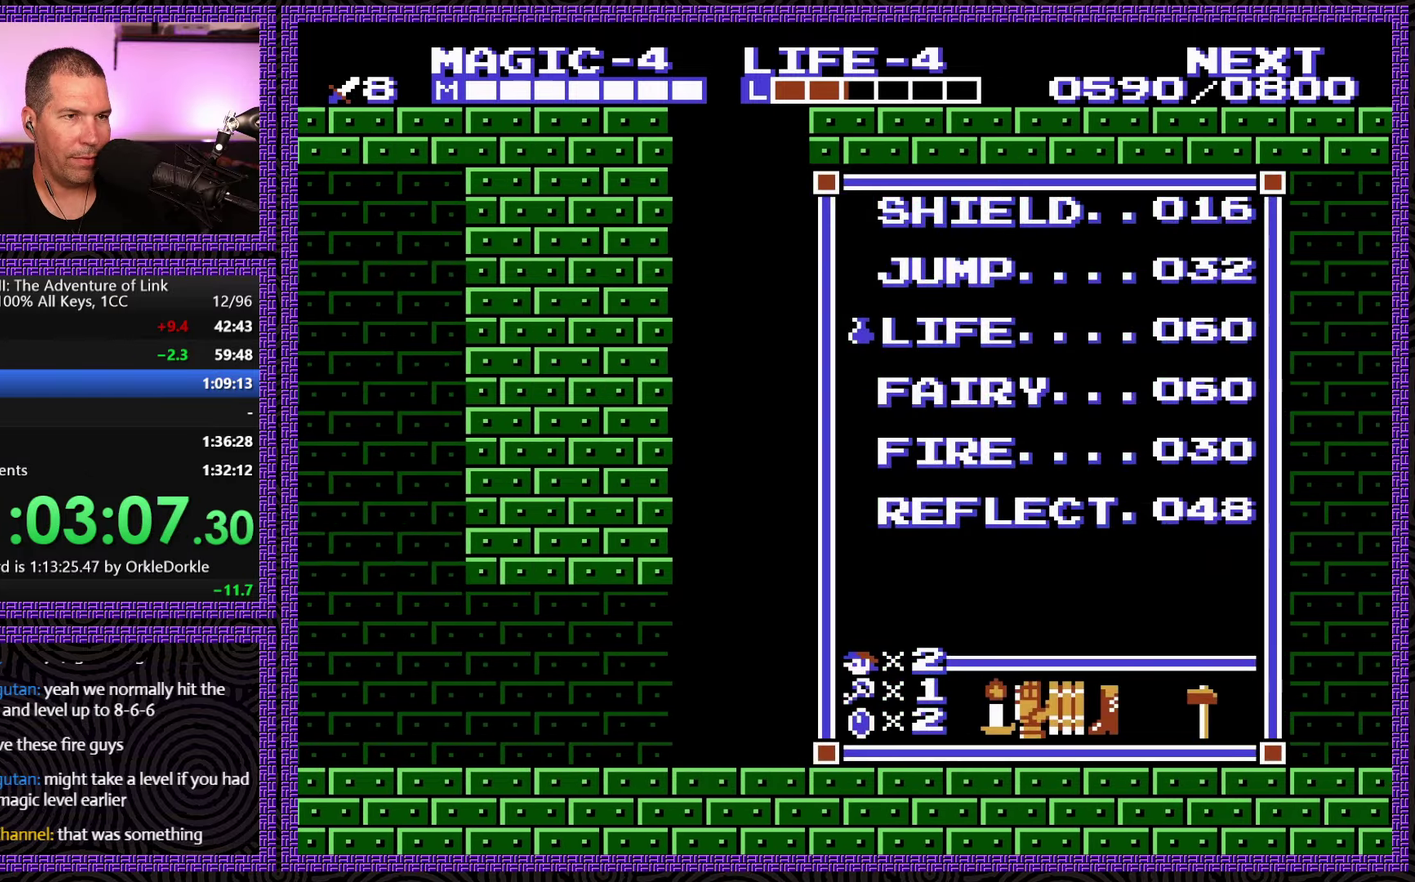
{"buttons": ["DPAD_LEFT", "SELECT"], "events": [[133, "START", "down"], [200, "DPAD_LEFT", "down"], [300, "START", "up"], [366, "SELECT", "down"]]}
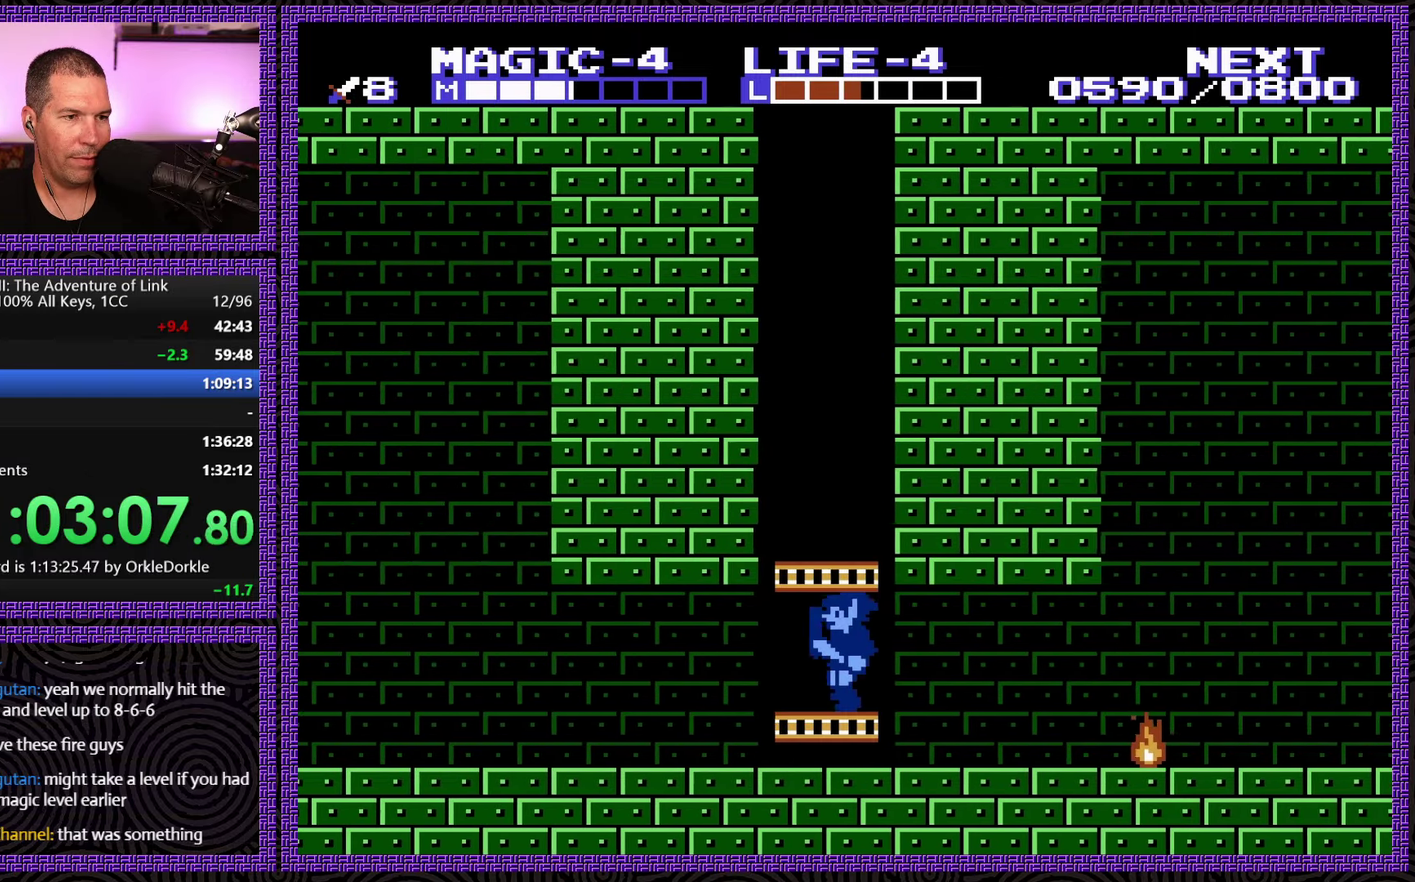
{"buttons": ["DPAD_LEFT"], "events": [[100, "SELECT", "up"]]}
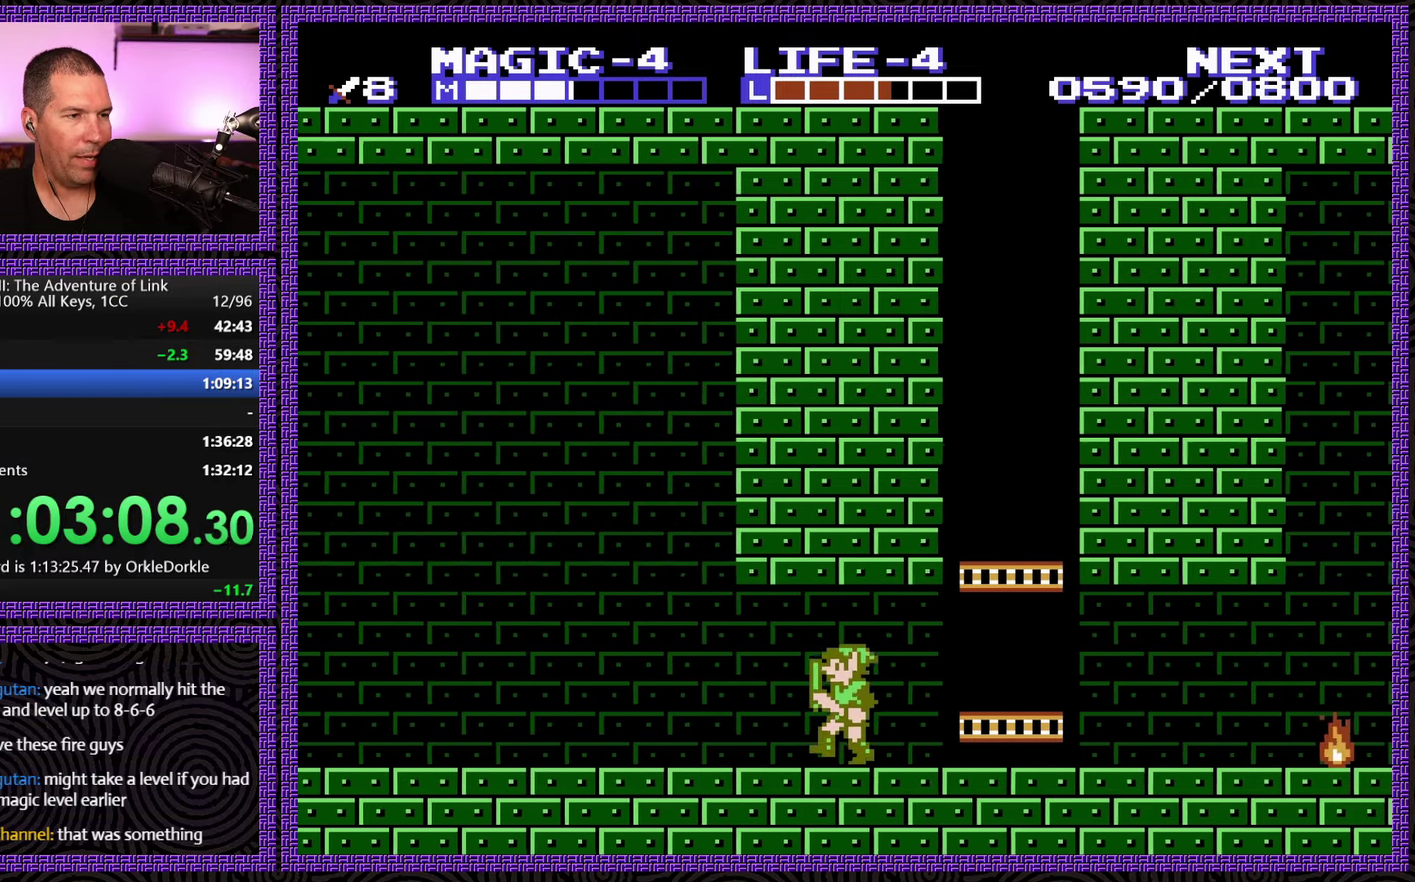
{"buttons": ["DPAD_LEFT"], "events": []}
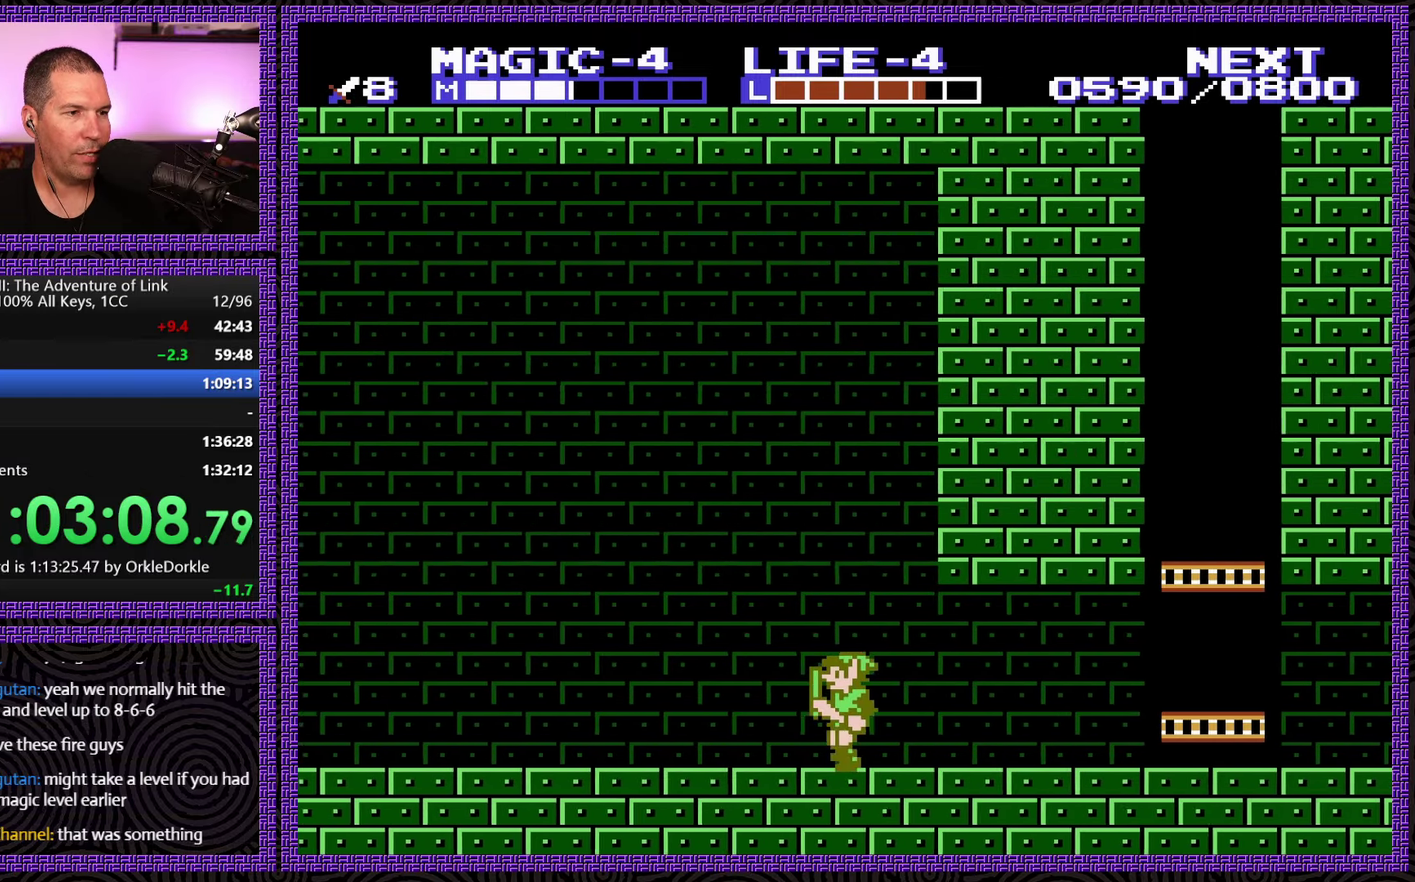
{"buttons": ["DPAD_LEFT"], "events": []}